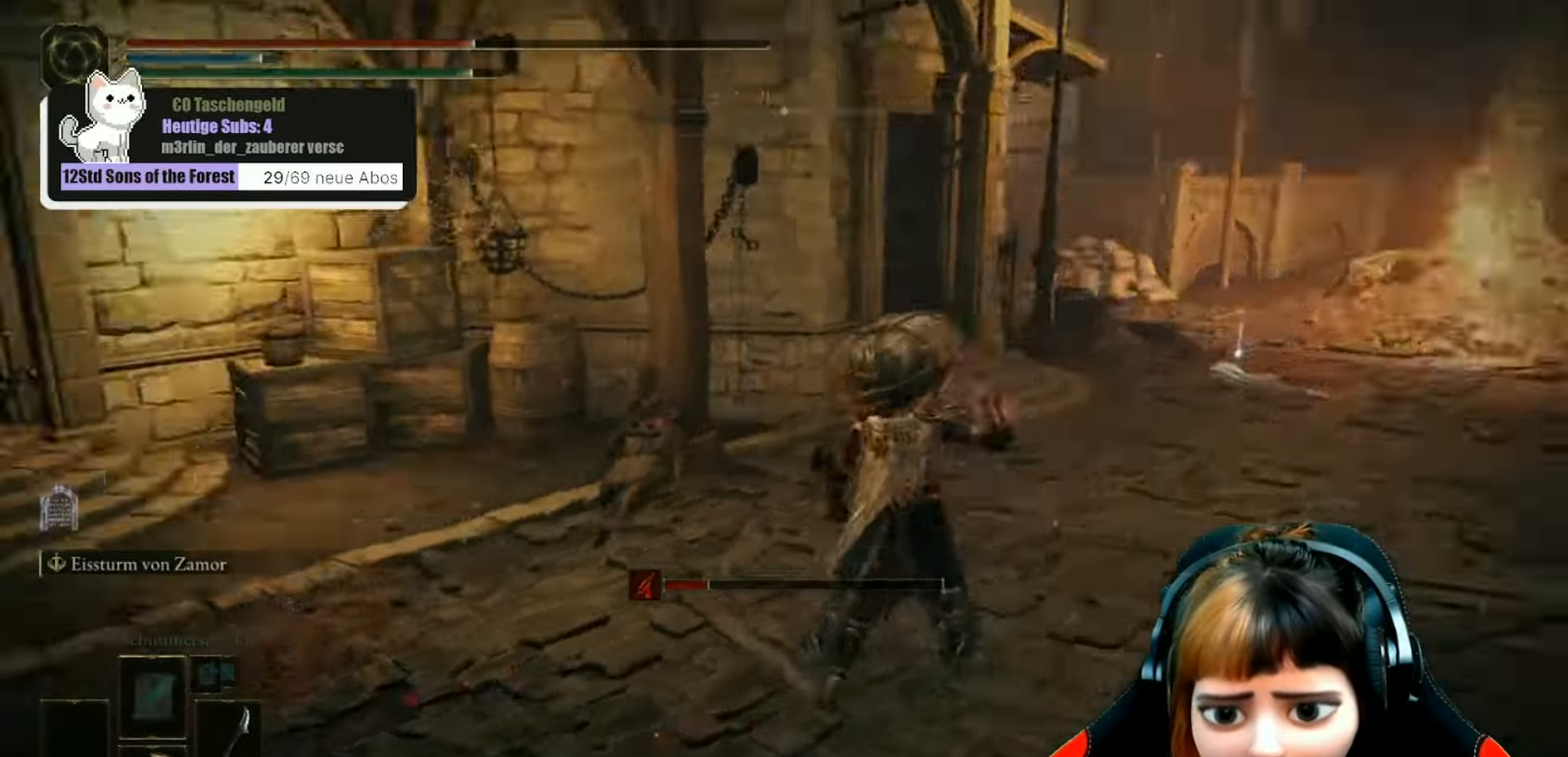
Gameplay with a controller (Xbox layout); each line is a JSON object with the inputs held at the frame after it. "events" lists button and stick changes between this image and that frame as [ms after this image, input, new state], when the widget could be followed in between. Not read: L3.
{"buttons": [], "left_stick": "down-right", "right_stick": "left", "events": [[67, "left_stick", "right"], [200, "left_stick", "down-right"]]}
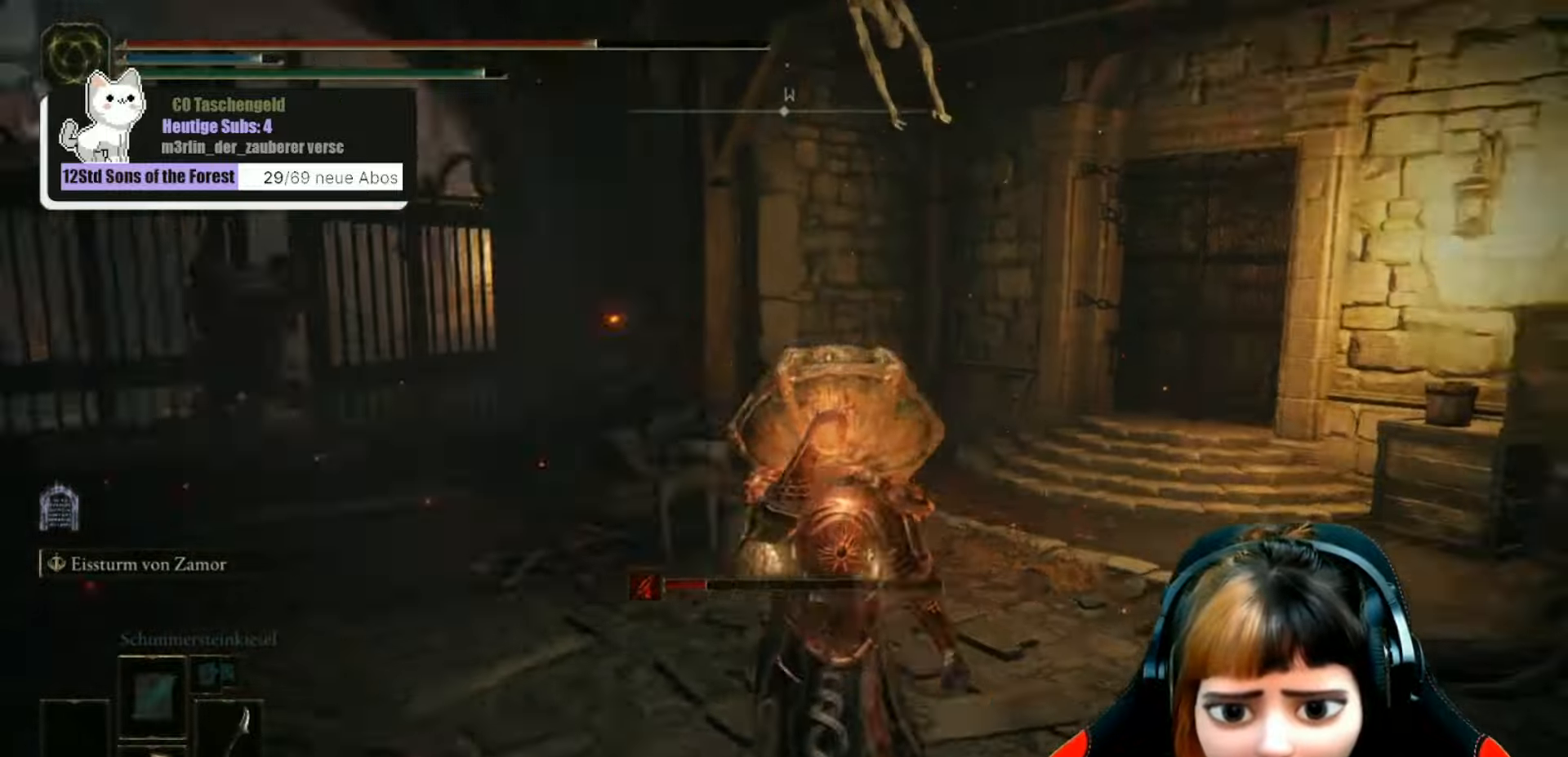
{"buttons": [], "left_stick": "down-right", "right_stick": "left", "events": [[33, "right_stick", "center"], [366, "right_stick", "left"]]}
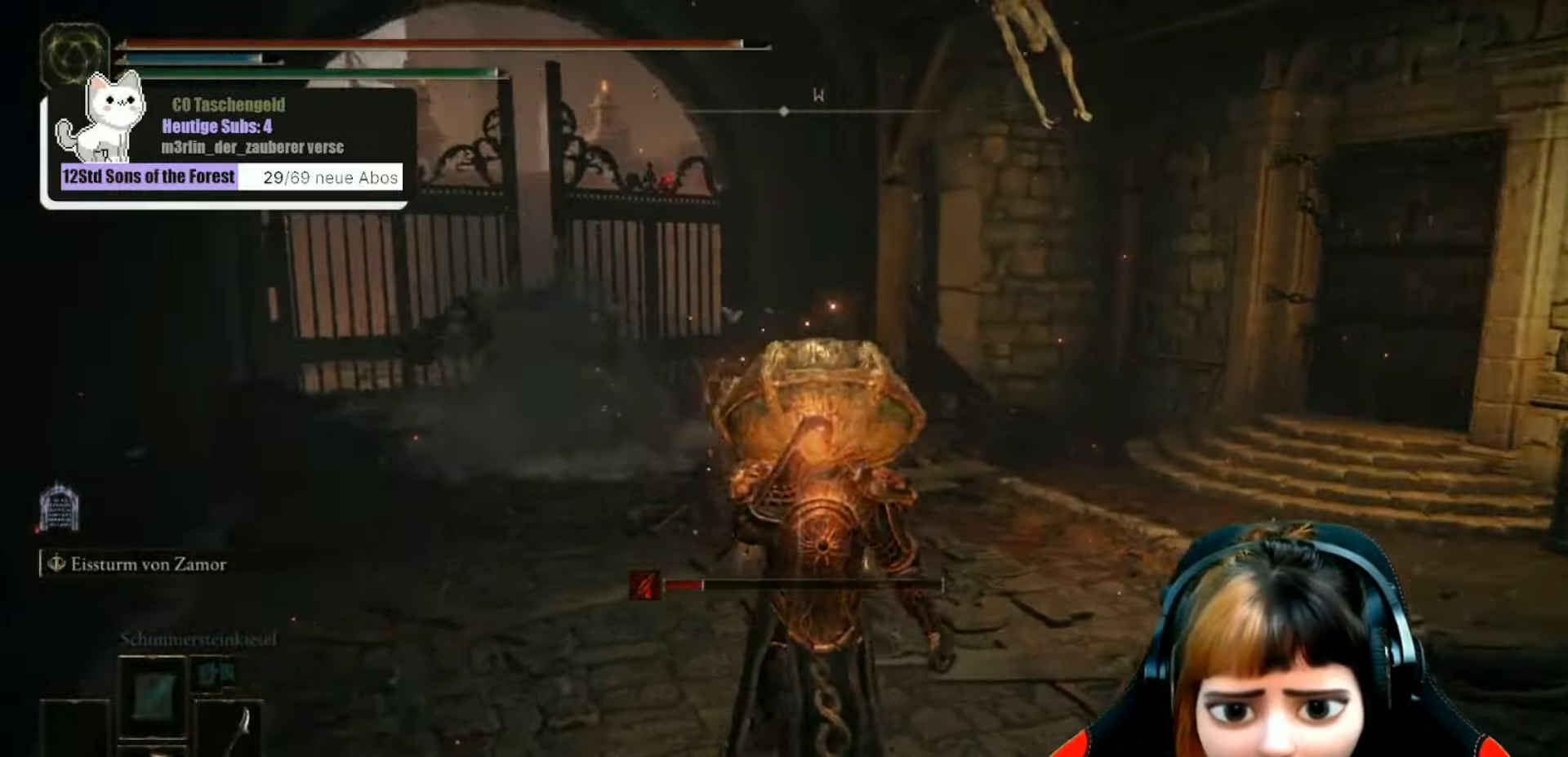
{"buttons": [], "left_stick": "down-right", "right_stick": "center", "events": [[33, "R3", "down"], [100, "right_stick", "center"], [133, "R3", "up"]]}
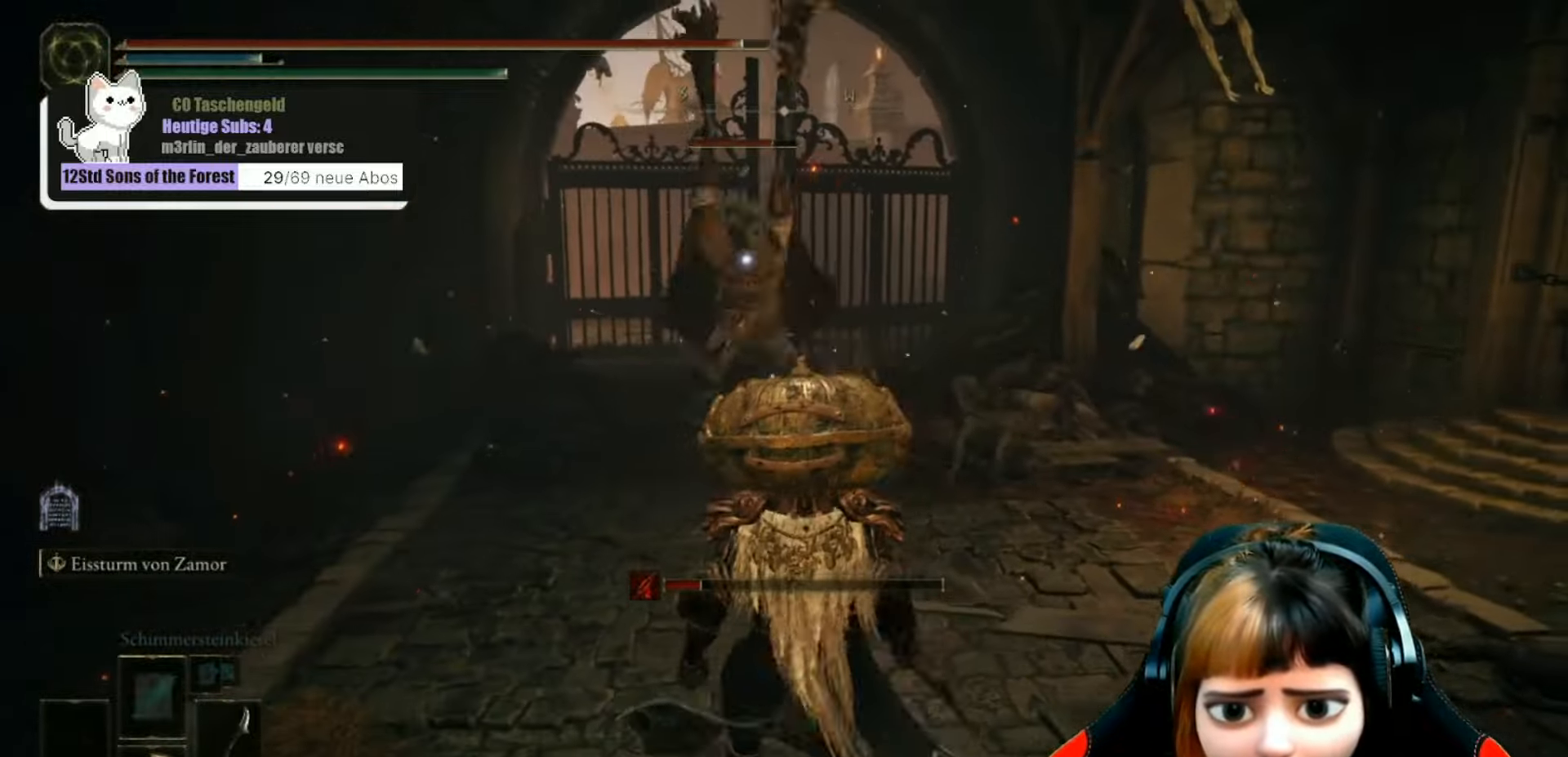
{"buttons": ["B"], "left_stick": "up-right", "right_stick": "center", "events": [[33, "B", "down"], [433, "left_stick", "up-right"]]}
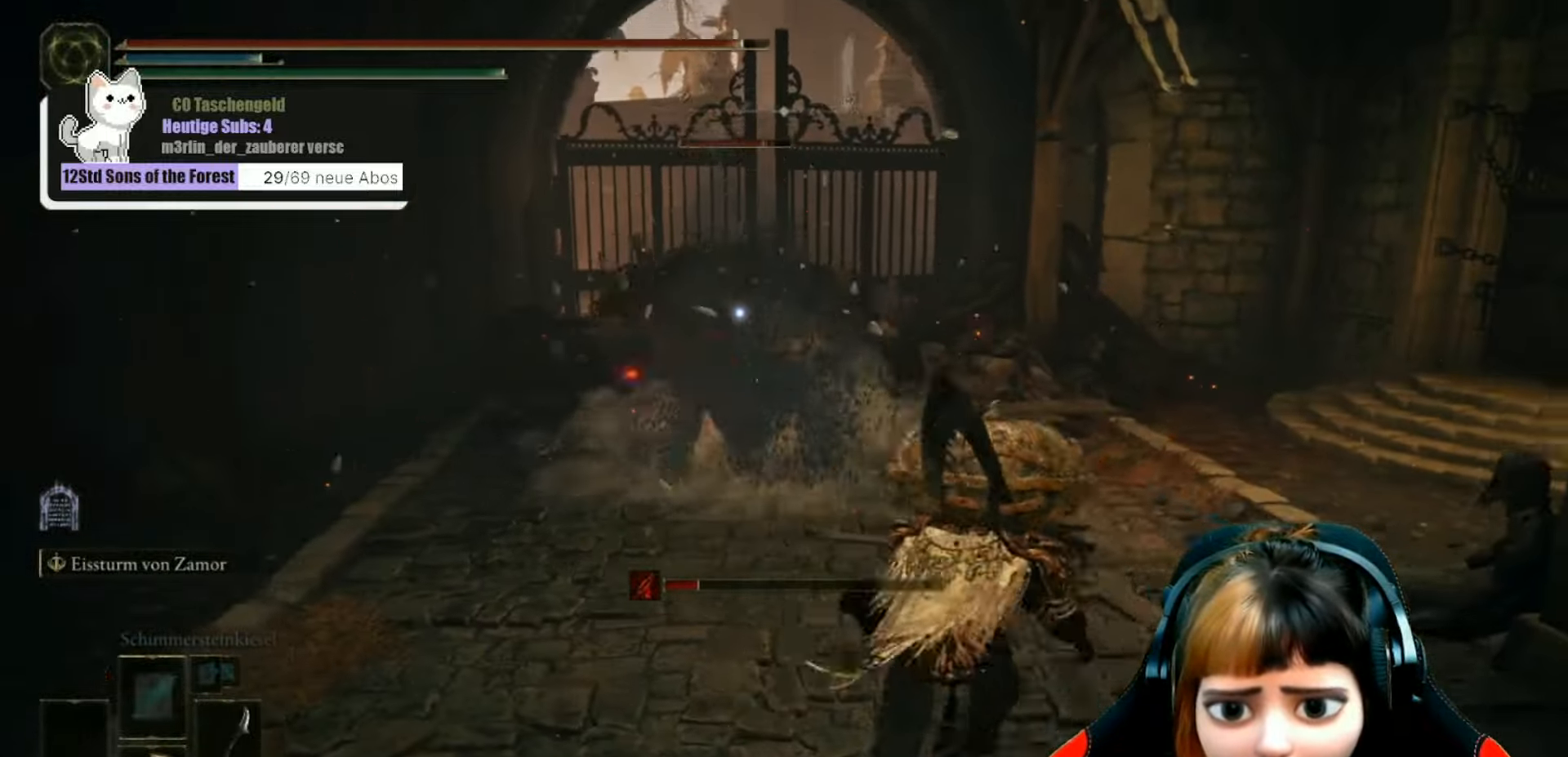
{"buttons": ["B"], "left_stick": "up", "right_stick": "center", "events": [[200, "left_stick", "up"]]}
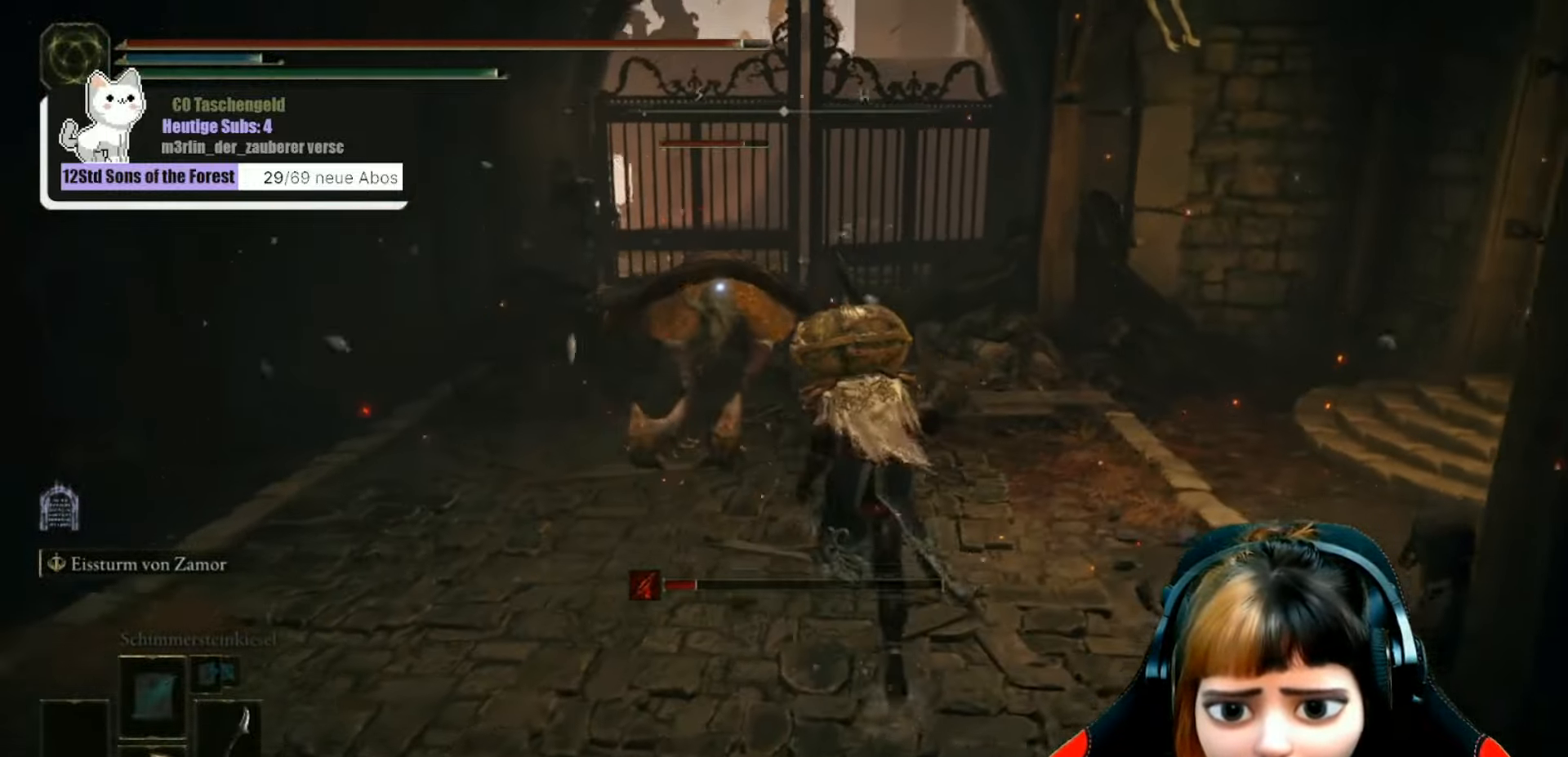
{"buttons": ["B", "L2"], "left_stick": "up", "right_stick": "center", "events": [[433, "L2", "down"]]}
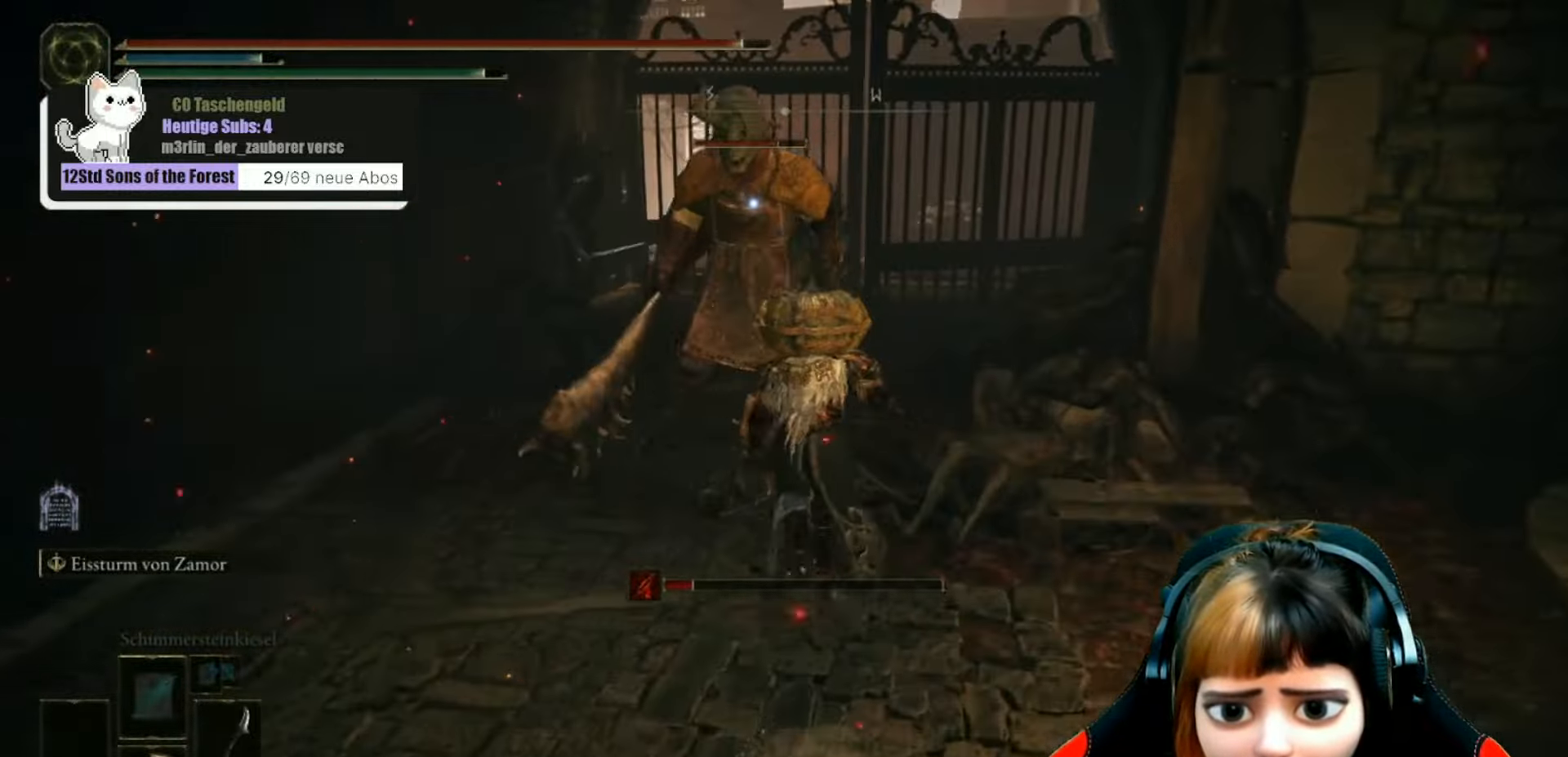
{"buttons": ["L2"], "left_stick": "up", "right_stick": "center", "events": [[233, "B", "up"]]}
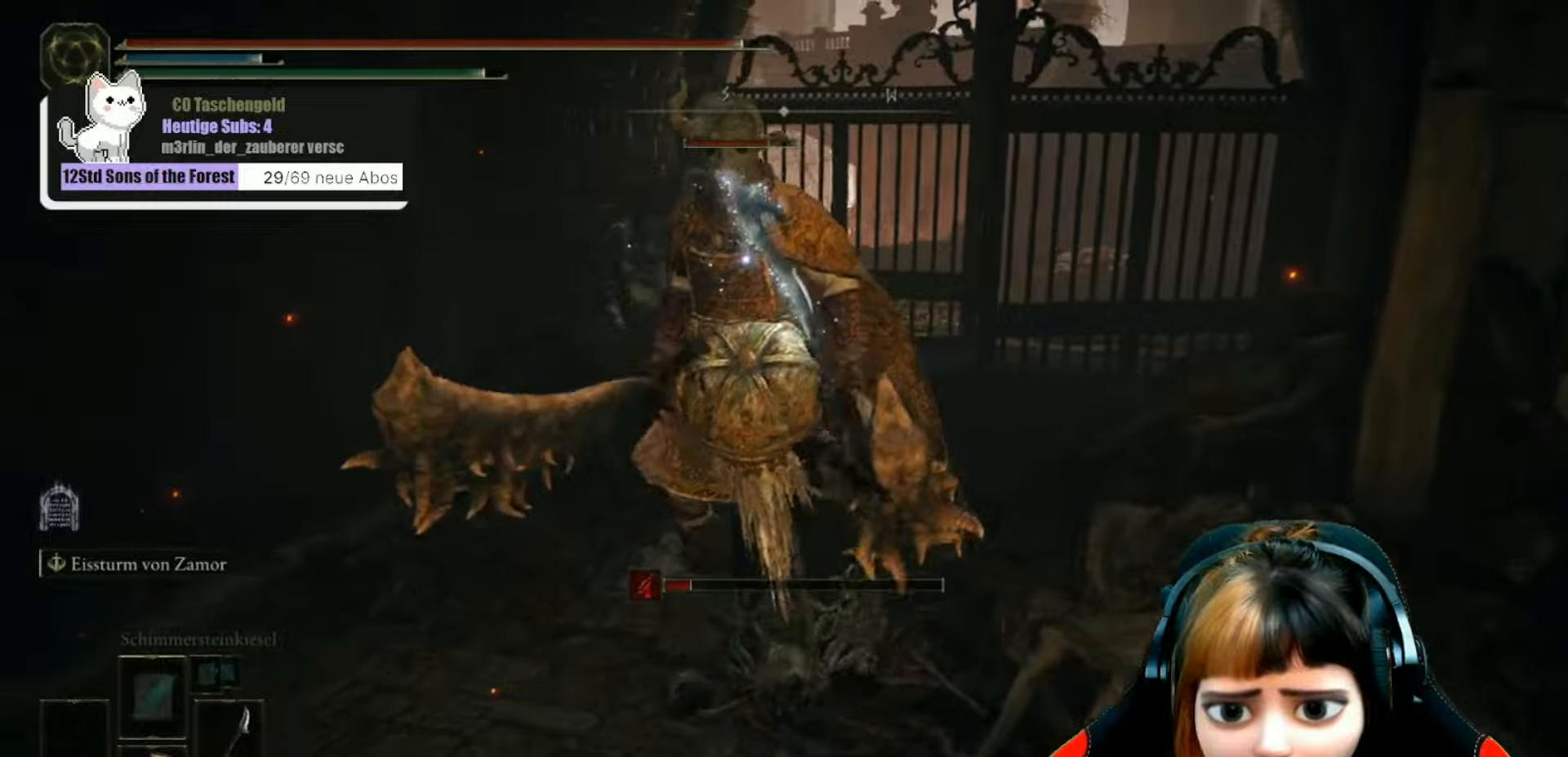
{"buttons": ["L2"], "left_stick": "up", "right_stick": "center", "events": []}
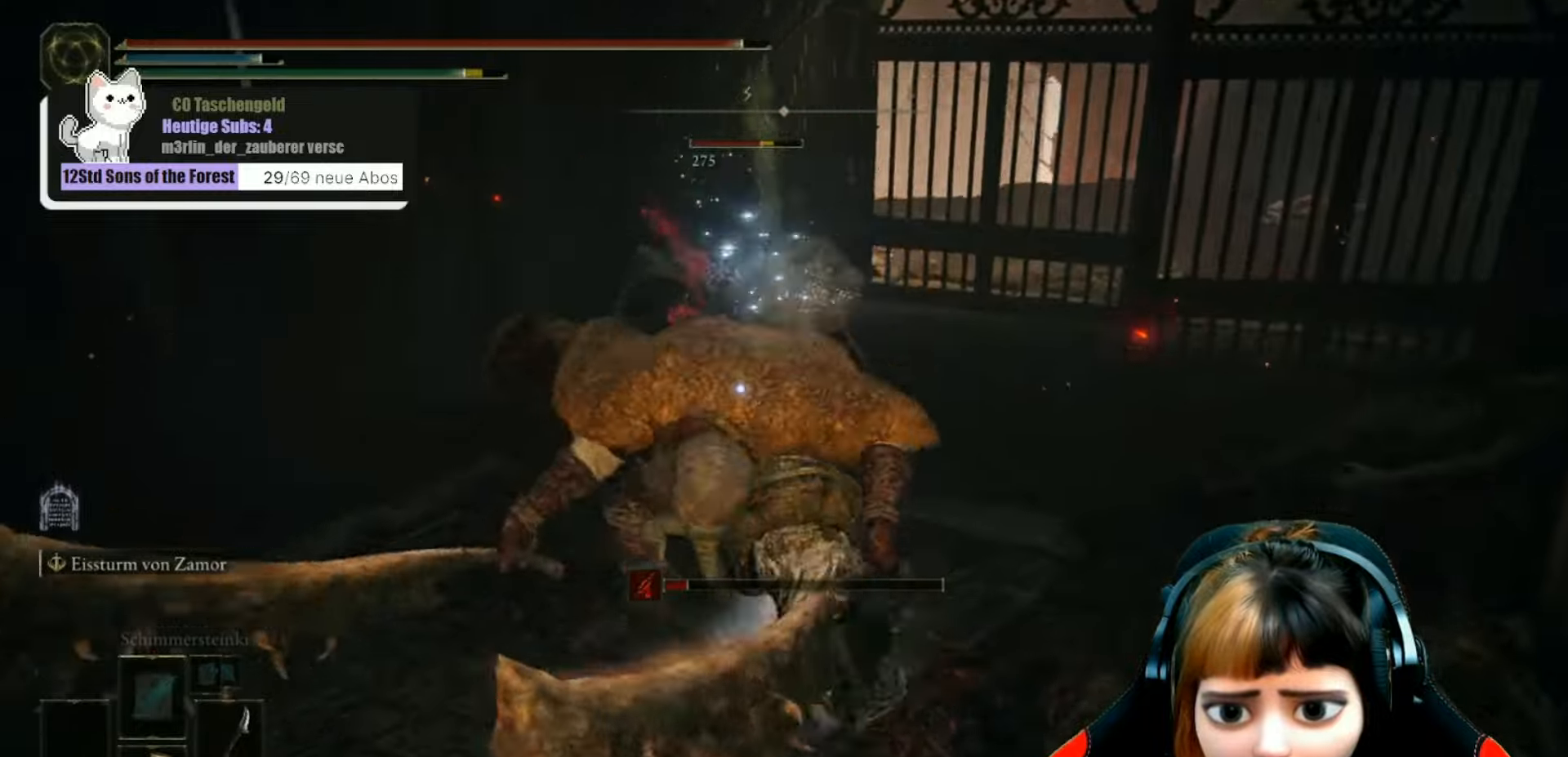
{"buttons": [], "left_stick": "center", "right_stick": "center", "events": [[400, "L2", "up"], [433, "left_stick", "center"]]}
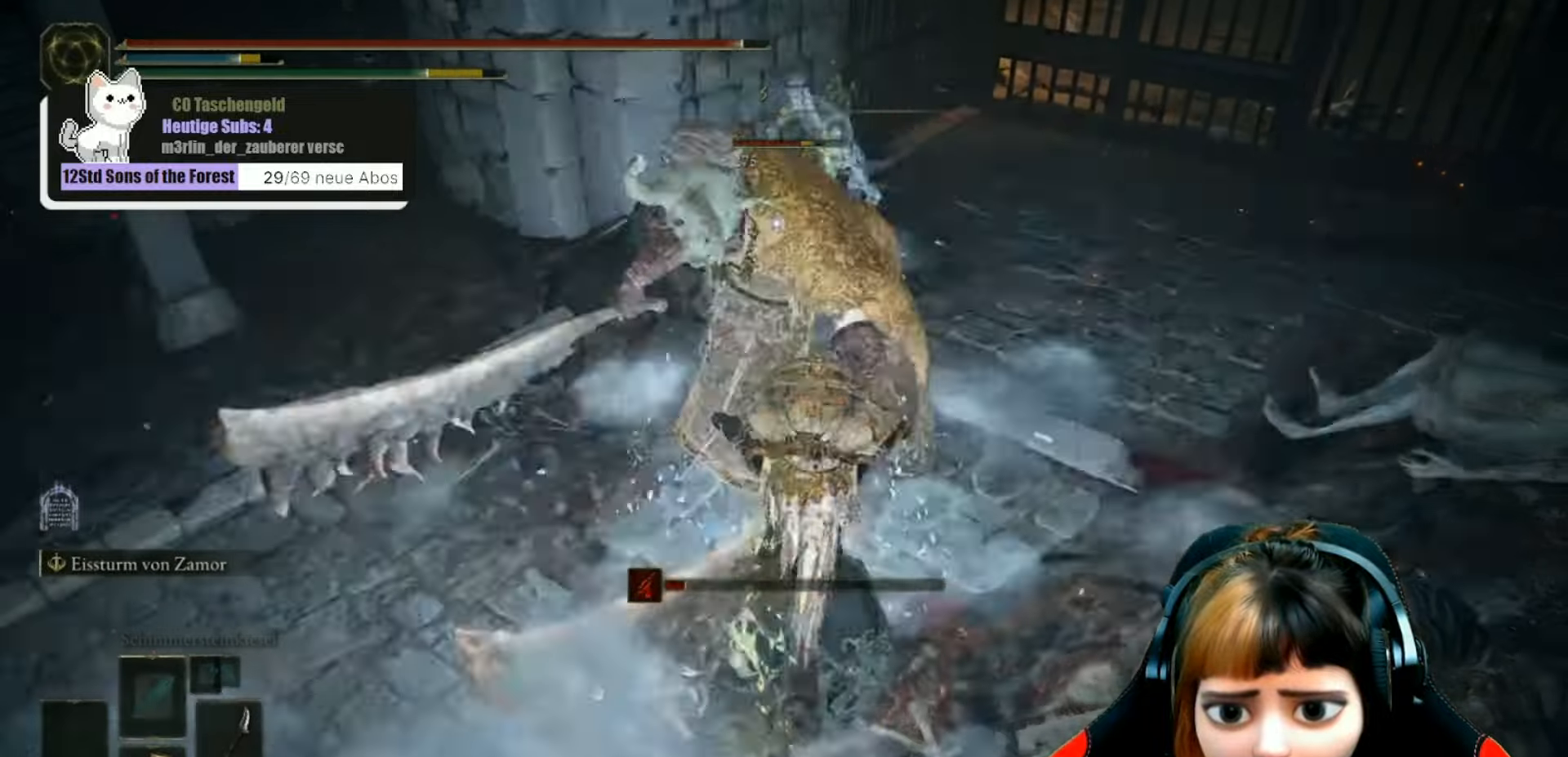
{"buttons": [], "left_stick": "center", "right_stick": "center", "events": []}
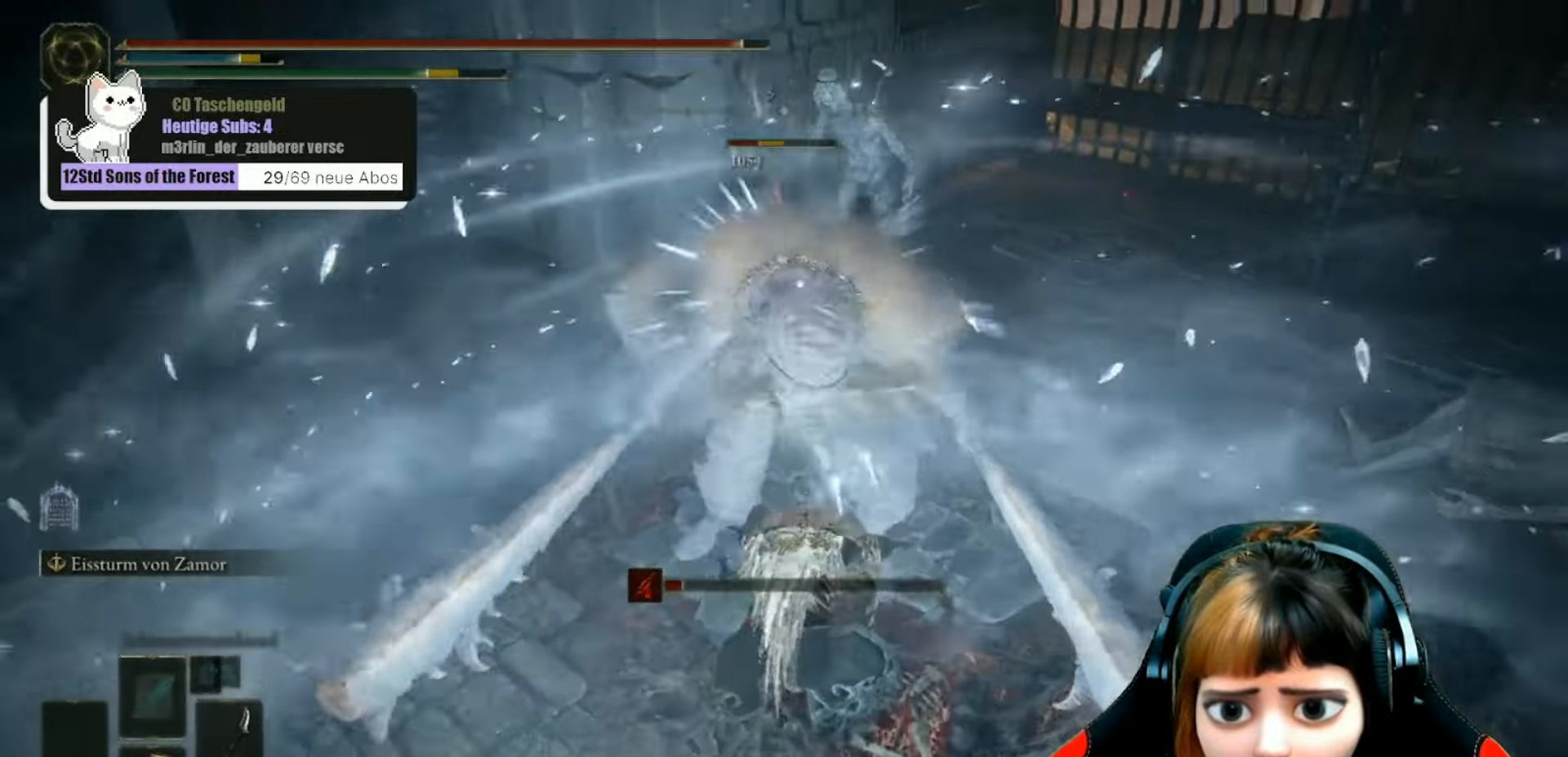
{"buttons": ["B"], "left_stick": "up", "right_stick": "center", "events": [[200, "left_stick", "up"], [400, "B", "down"]]}
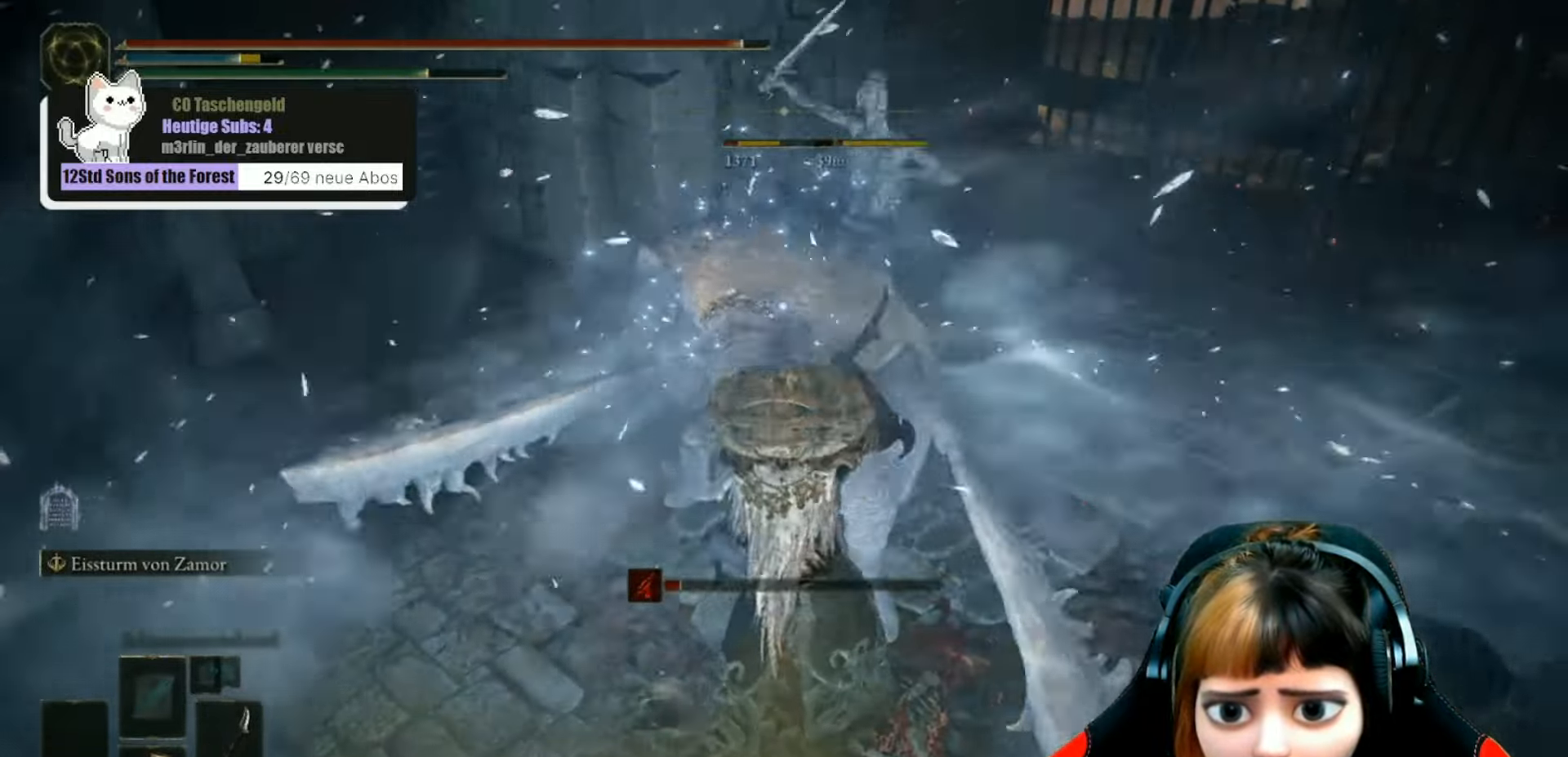
{"buttons": ["R1"], "left_stick": "up", "right_stick": "center", "events": [[33, "B", "up"], [100, "B", "down"], [200, "B", "up"], [300, "R1", "down"], [433, "R1", "up"], [500, "R1", "down"]]}
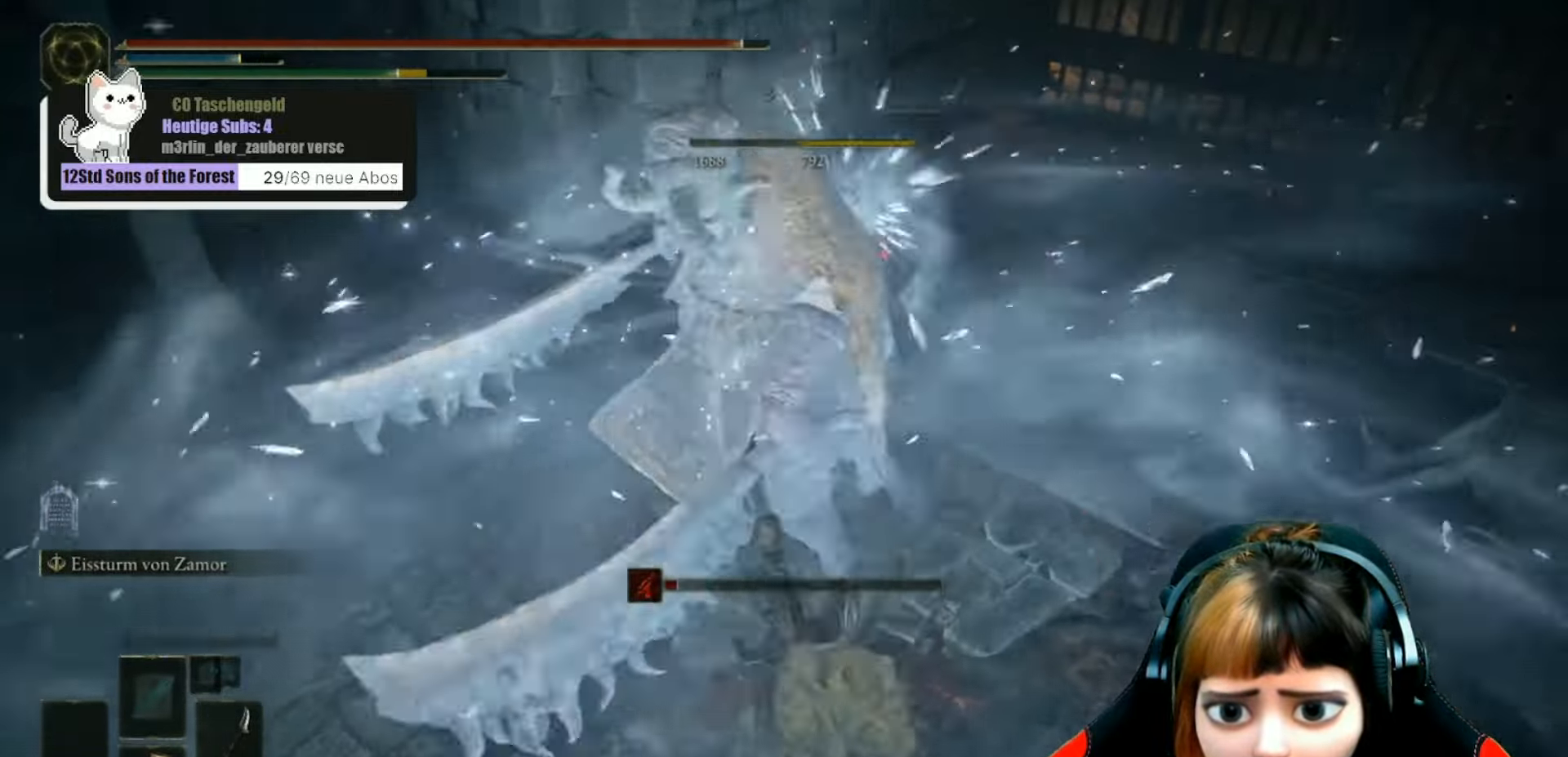
{"buttons": [], "left_stick": "up", "right_stick": "up", "events": [[100, "R1", "up"], [200, "R1", "down"], [300, "R1", "up"], [367, "R1", "down"], [467, "R1", "up"], [467, "right_stick", "up"]]}
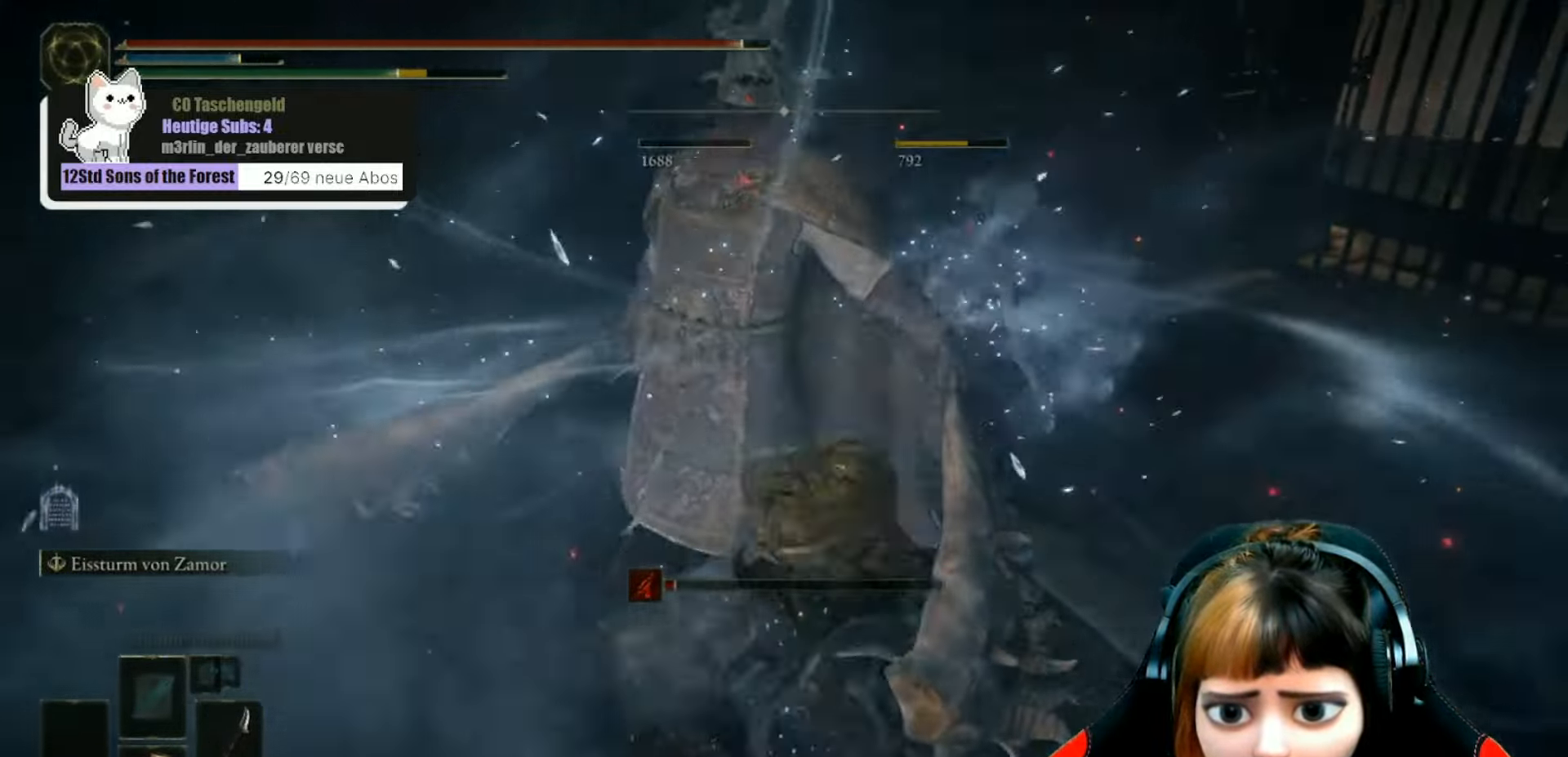
{"buttons": [], "left_stick": "center", "right_stick": "center", "events": [[67, "R1", "down"], [67, "right_stick", "up-right"], [167, "R1", "up"], [200, "right_stick", "center"], [300, "R1", "down"], [400, "R1", "up"], [500, "left_stick", "center"]]}
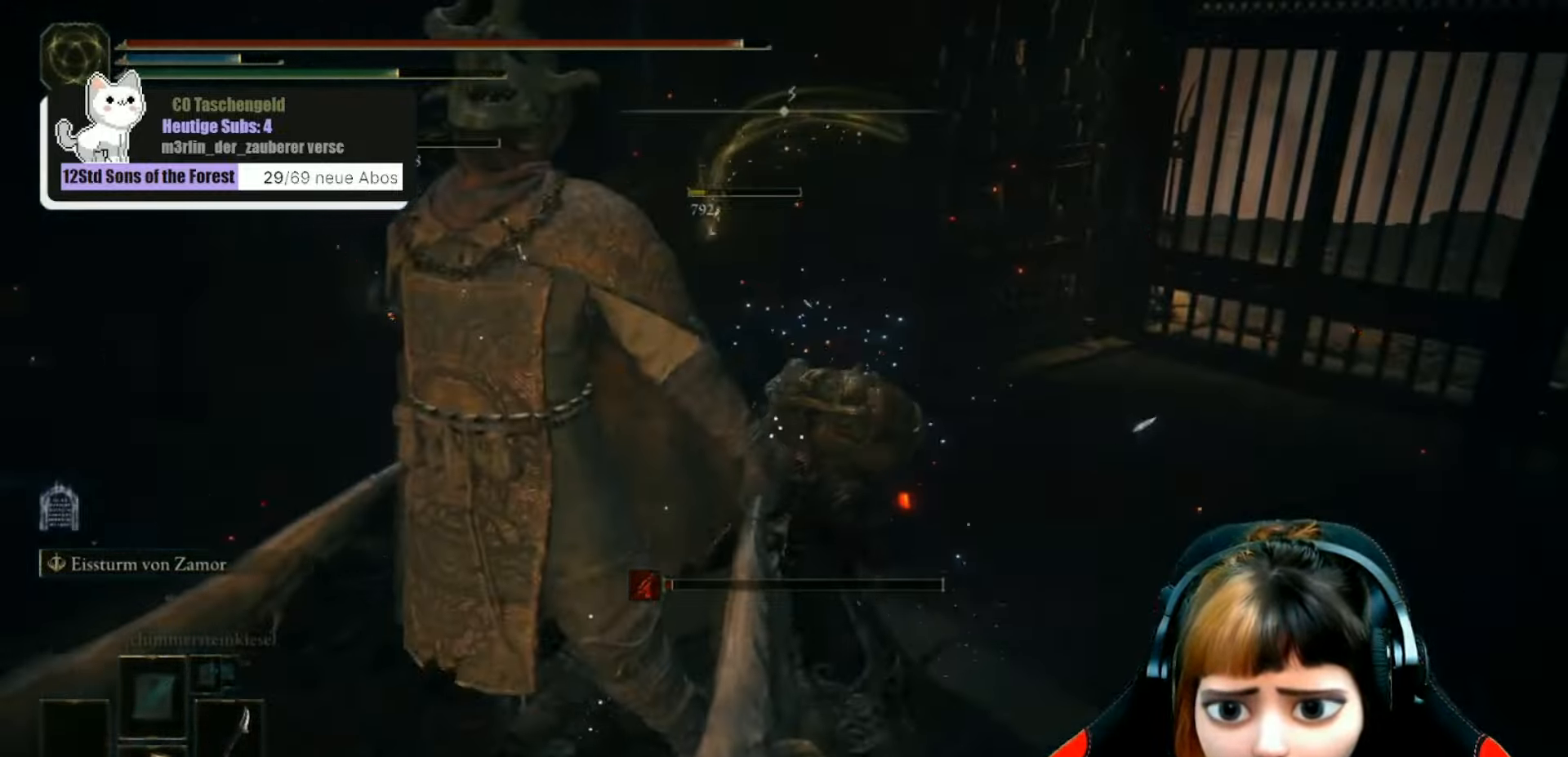
{"buttons": [], "left_stick": "center", "right_stick": "left", "events": [[67, "right_stick", "left"]]}
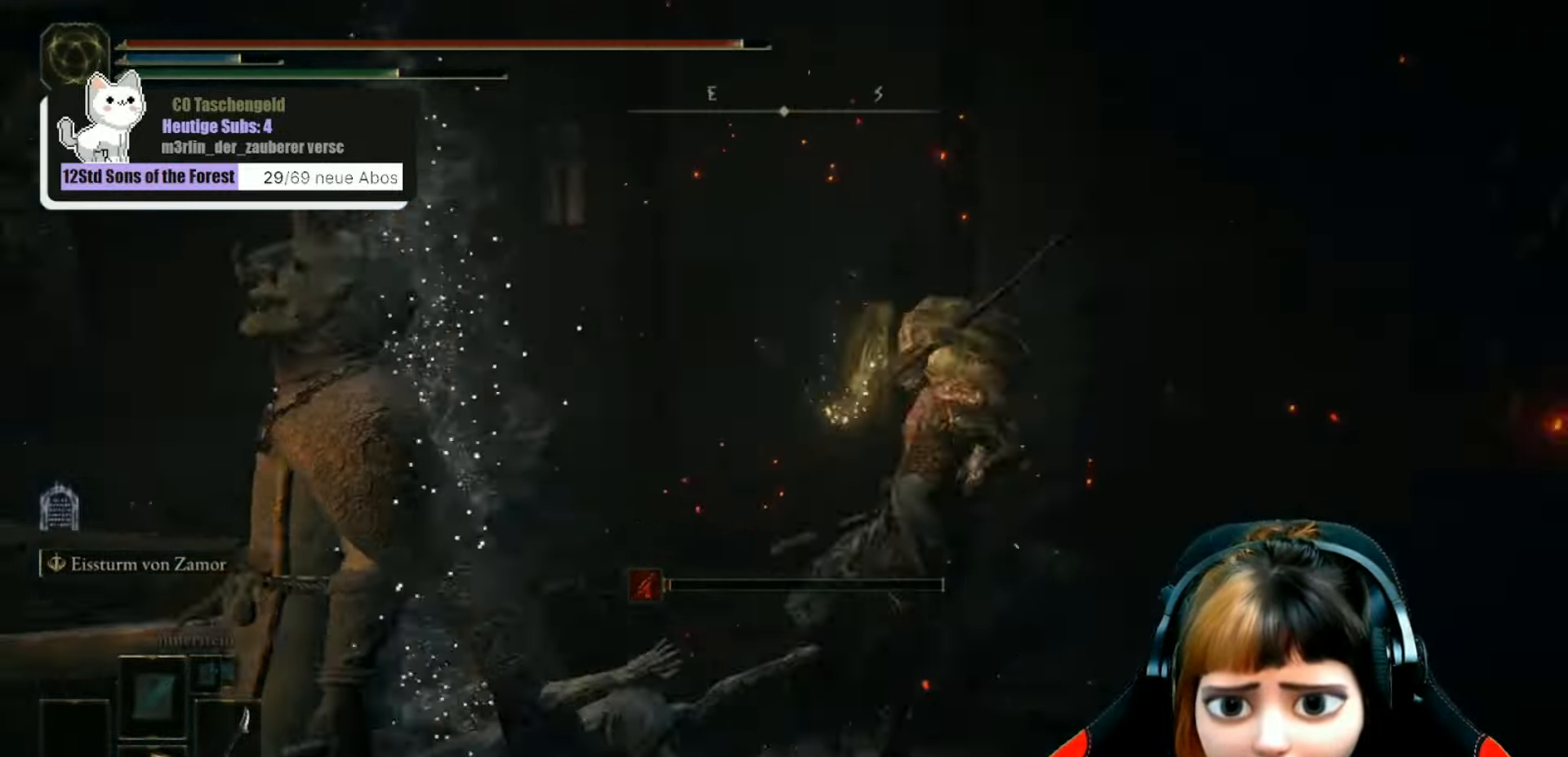
{"buttons": [], "left_stick": "center", "right_stick": "left", "events": [[67, "right_stick", "center"], [133, "right_stick", "left"]]}
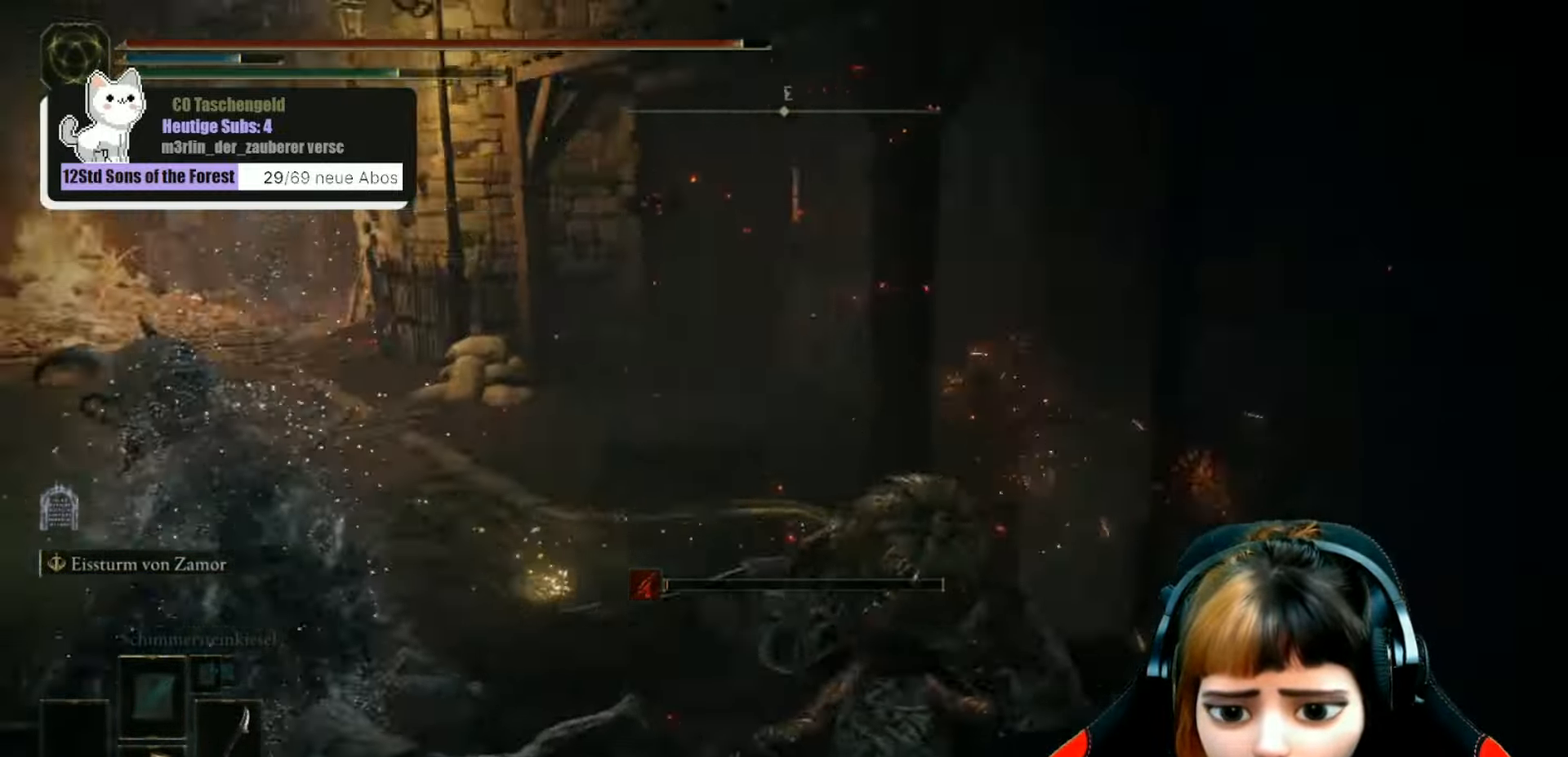
{"buttons": [], "left_stick": "up-left", "right_stick": "center", "events": [[100, "right_stick", "center"], [133, "left_stick", "up-left"]]}
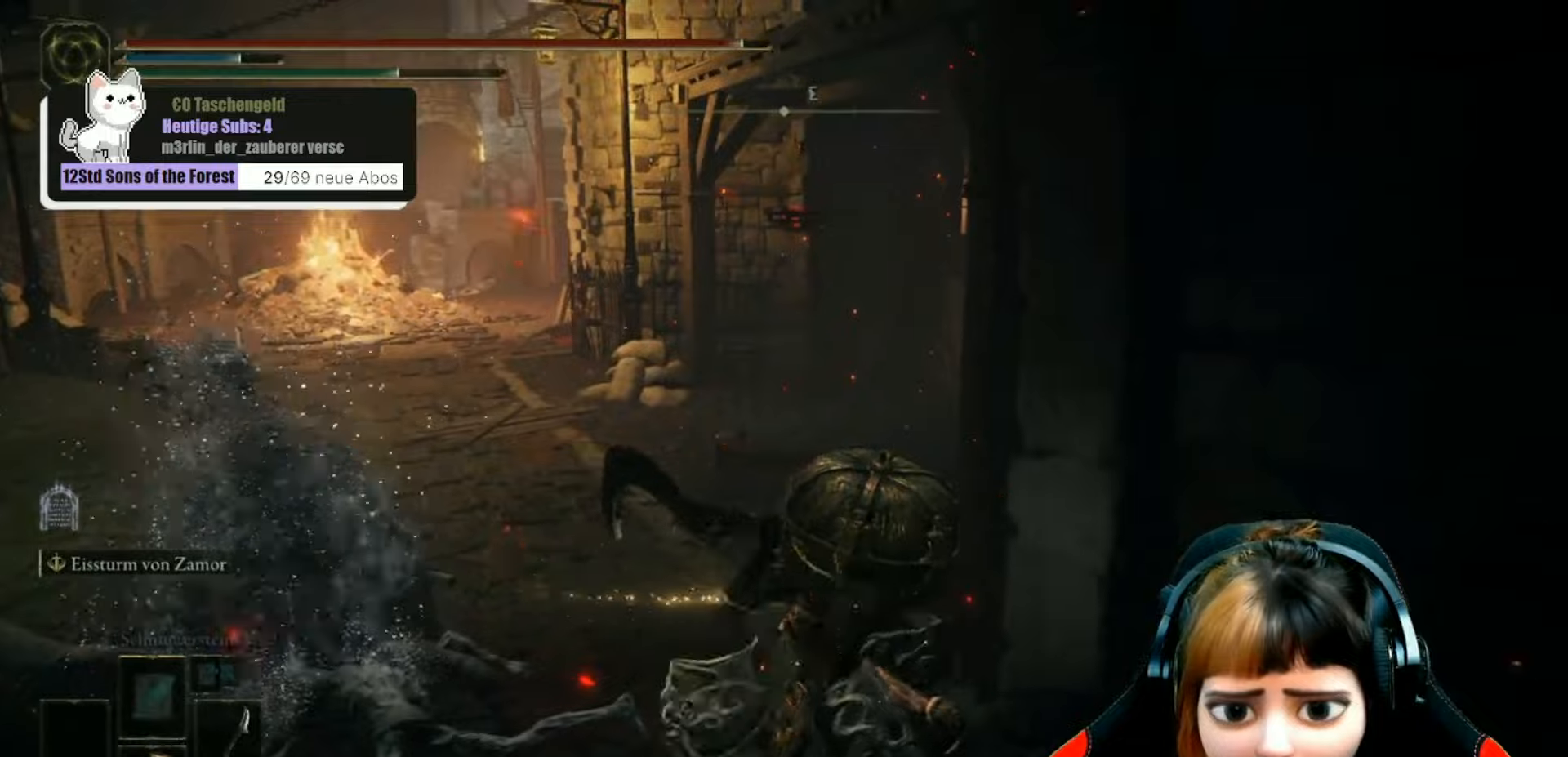
{"buttons": [], "left_stick": "up-left", "right_stick": "center", "events": [[300, "right_stick", "left"], [467, "right_stick", "center"]]}
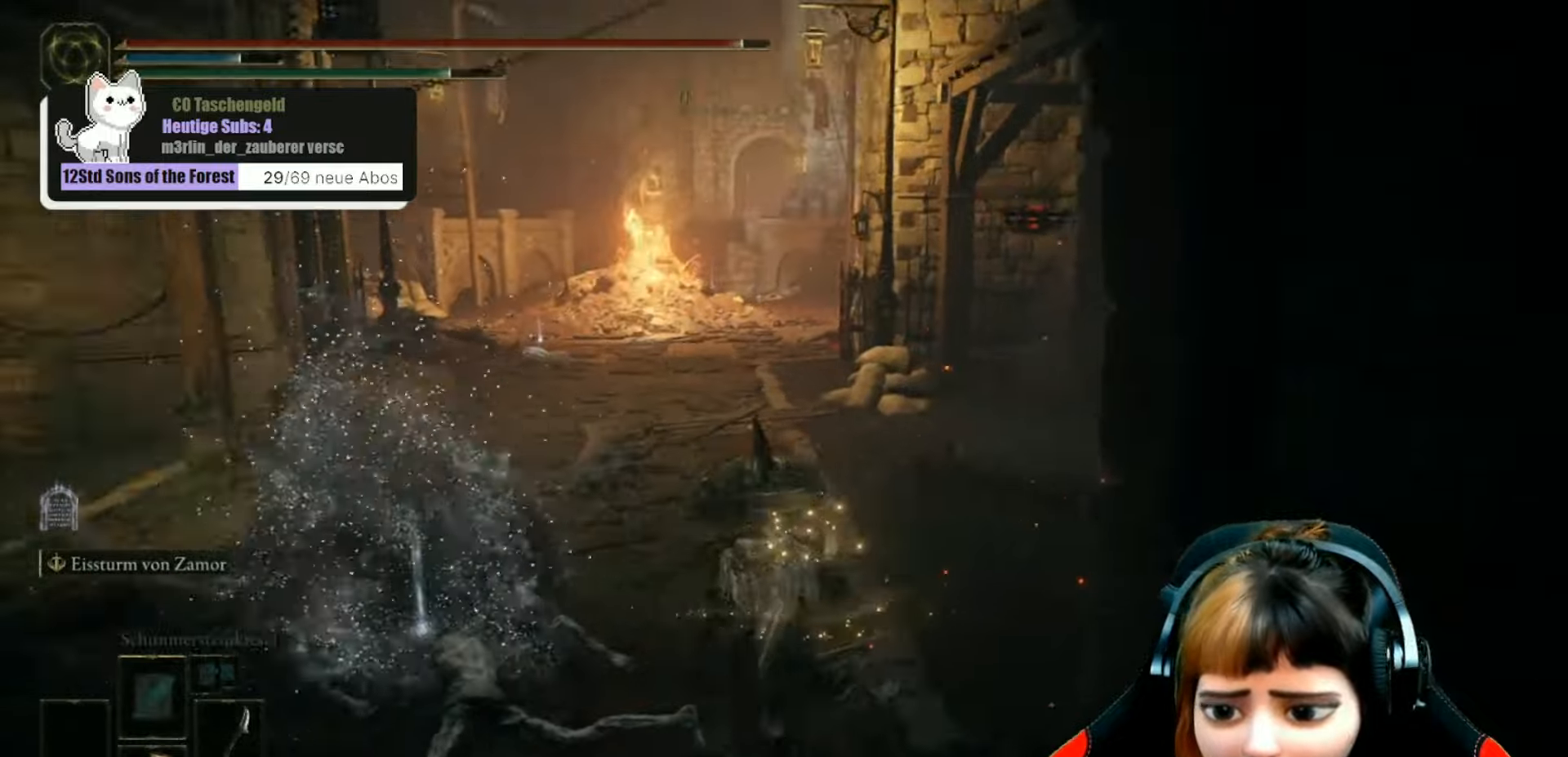
{"buttons": [], "left_stick": "up-left", "right_stick": "center", "events": []}
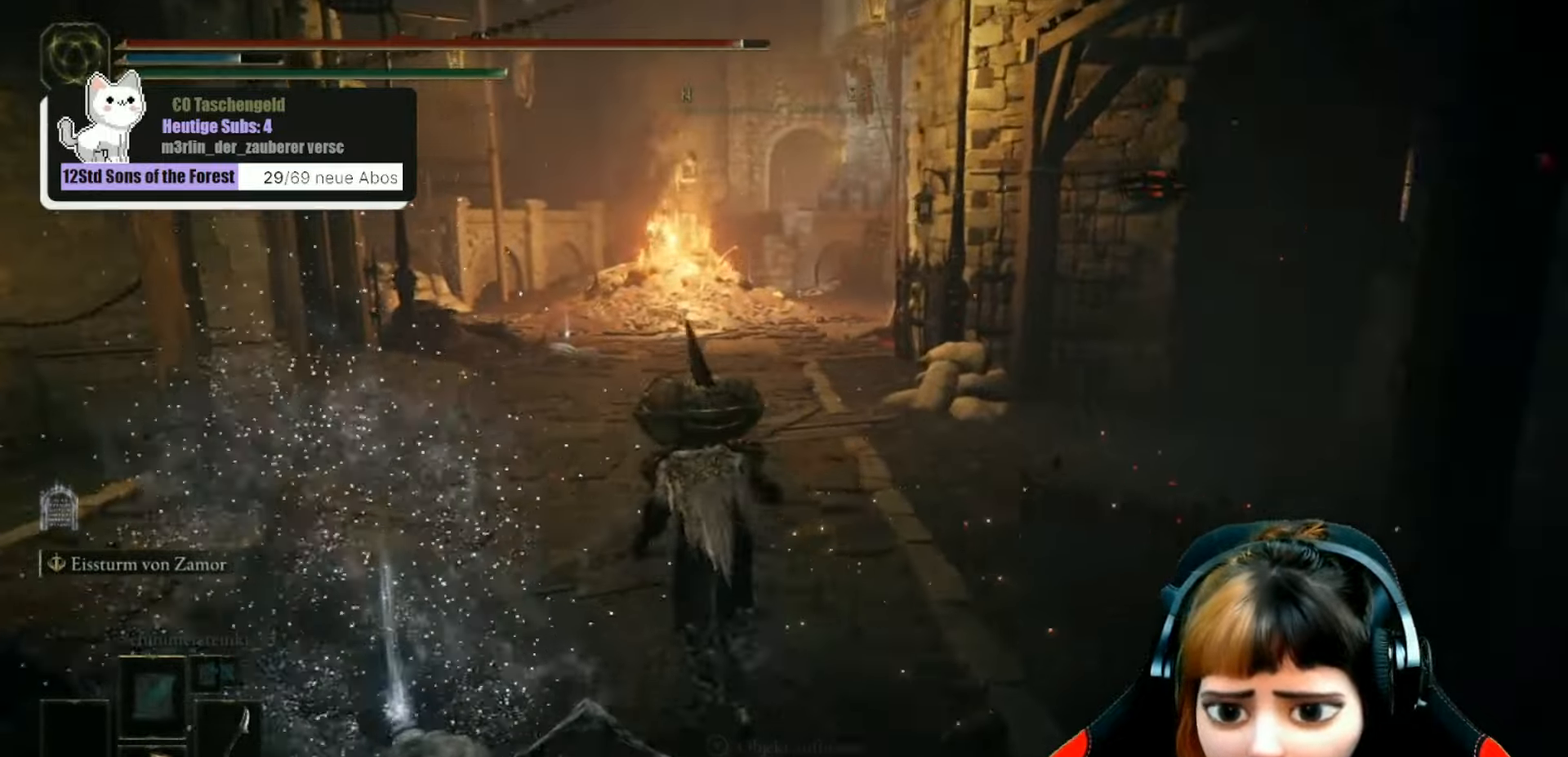
{"buttons": [], "left_stick": "down-left", "right_stick": "center", "events": [[200, "left_stick", "down-left"]]}
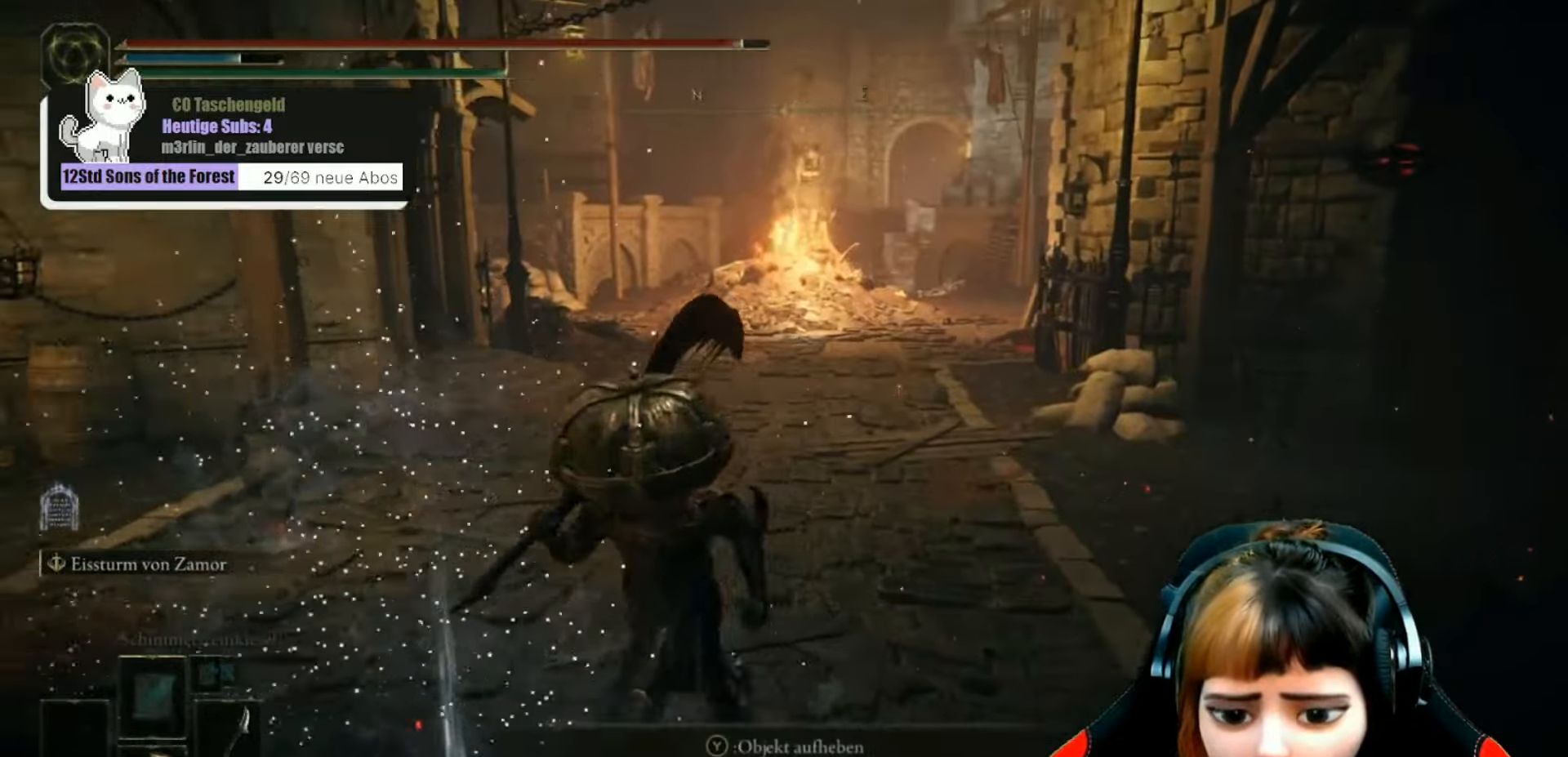
{"buttons": [], "left_stick": "center", "right_stick": "center", "events": [[200, "Y", "down"], [234, "left_stick", "center"], [300, "Y", "up"]]}
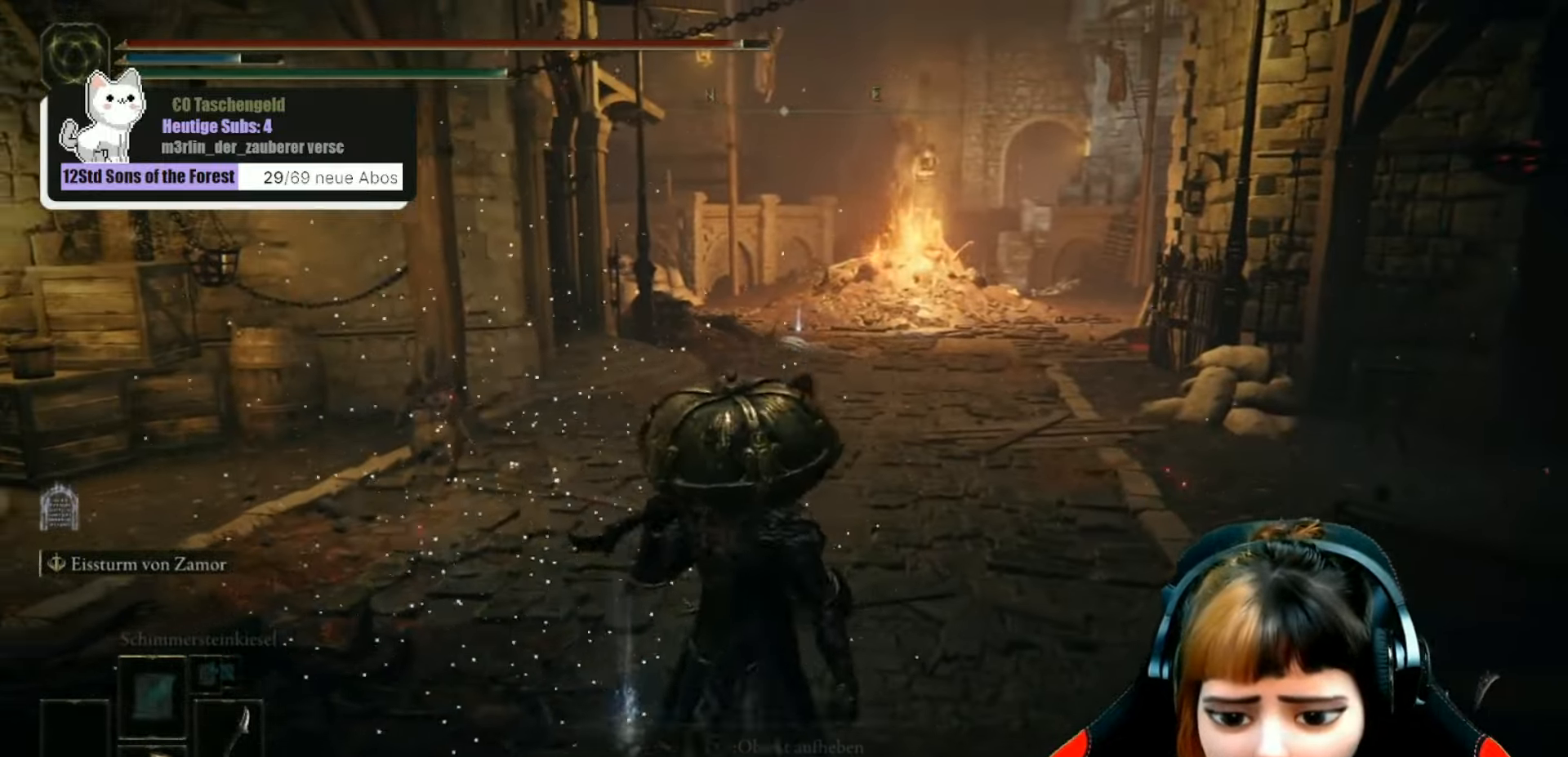
{"buttons": [], "left_stick": "center", "right_stick": "center", "events": [[167, "left_stick", "up"], [500, "left_stick", "center"]]}
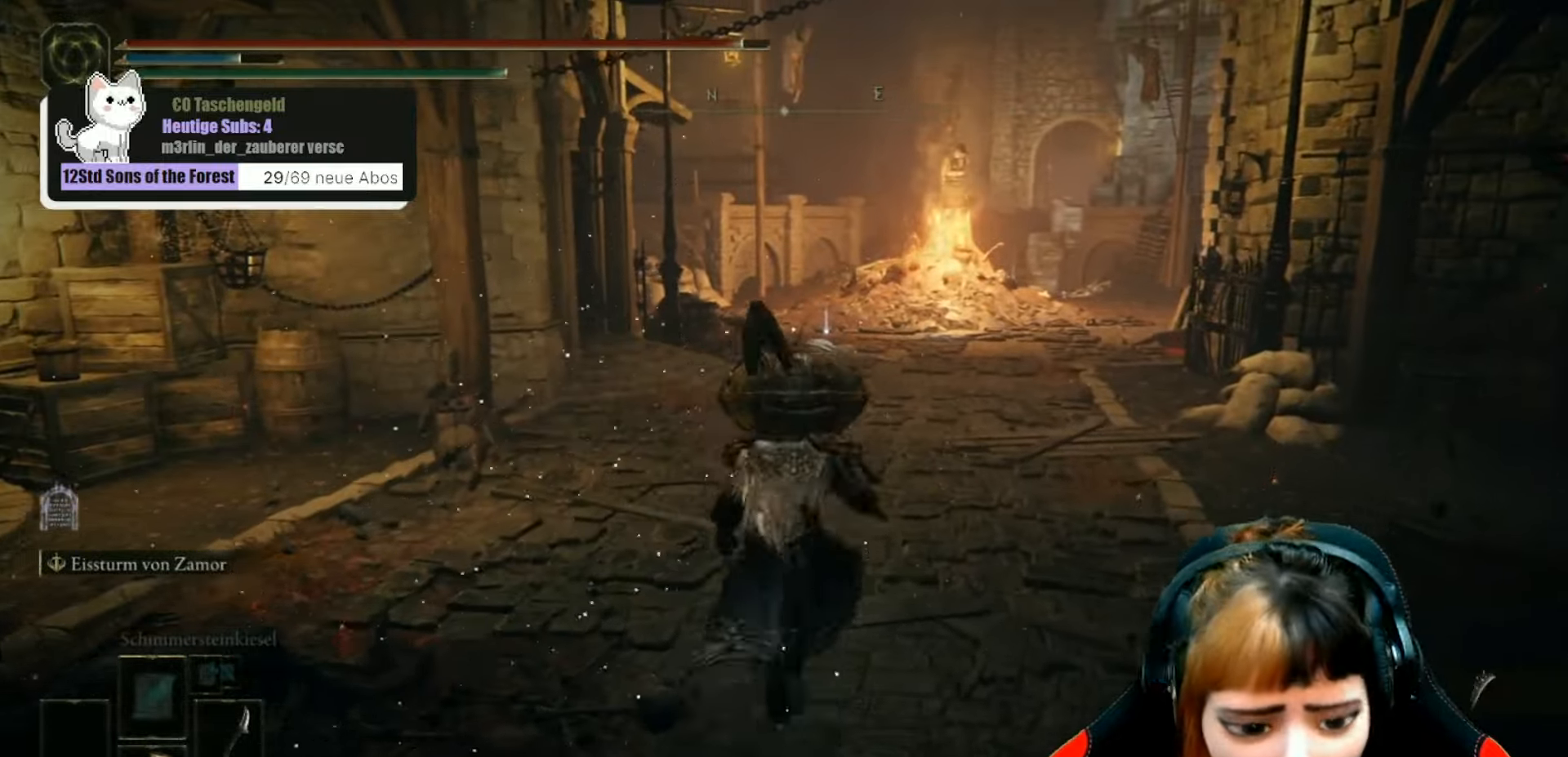
{"buttons": [], "left_stick": "center", "right_stick": "center", "events": []}
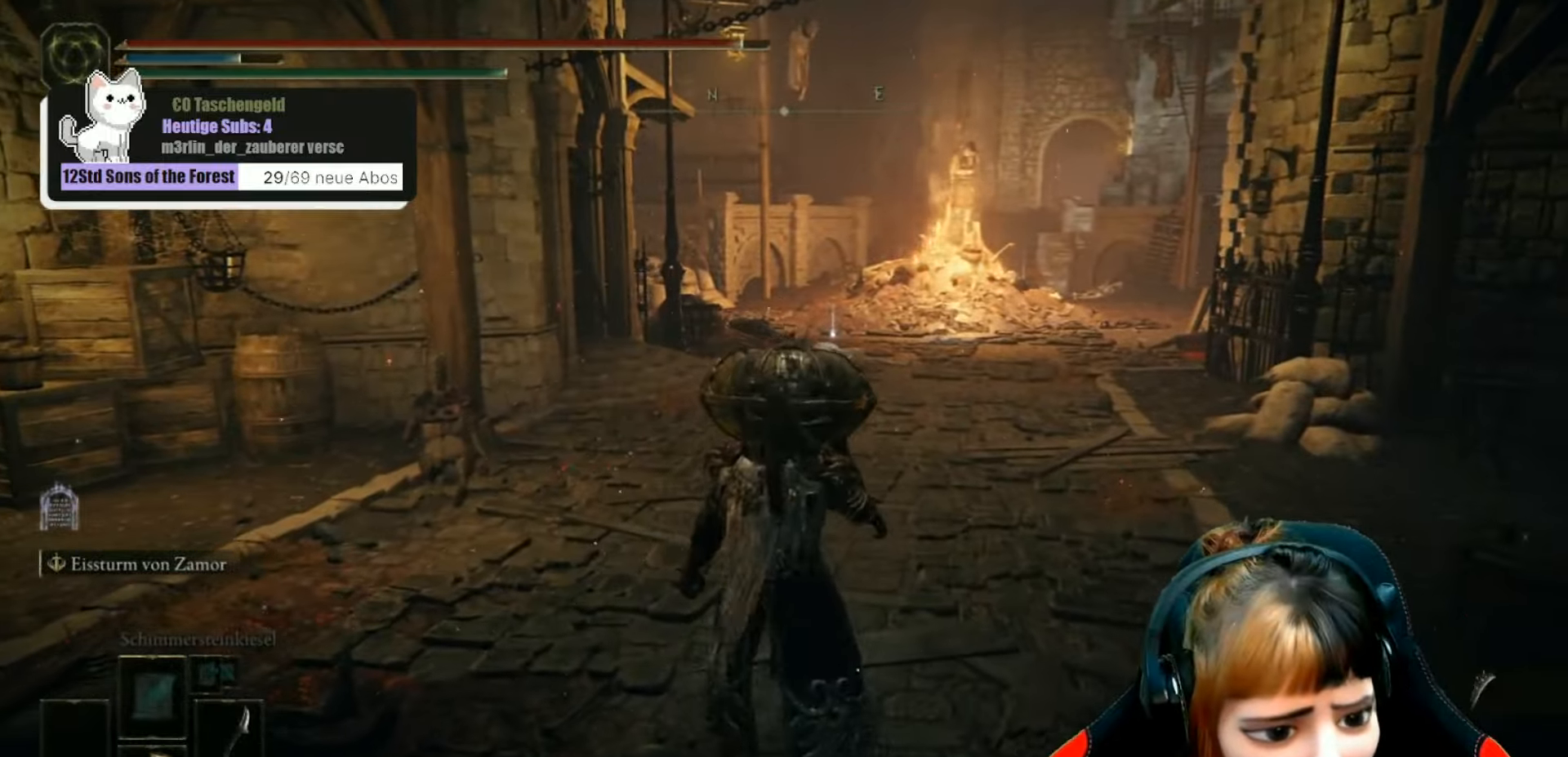
{"buttons": [], "left_stick": "center", "right_stick": "center", "events": []}
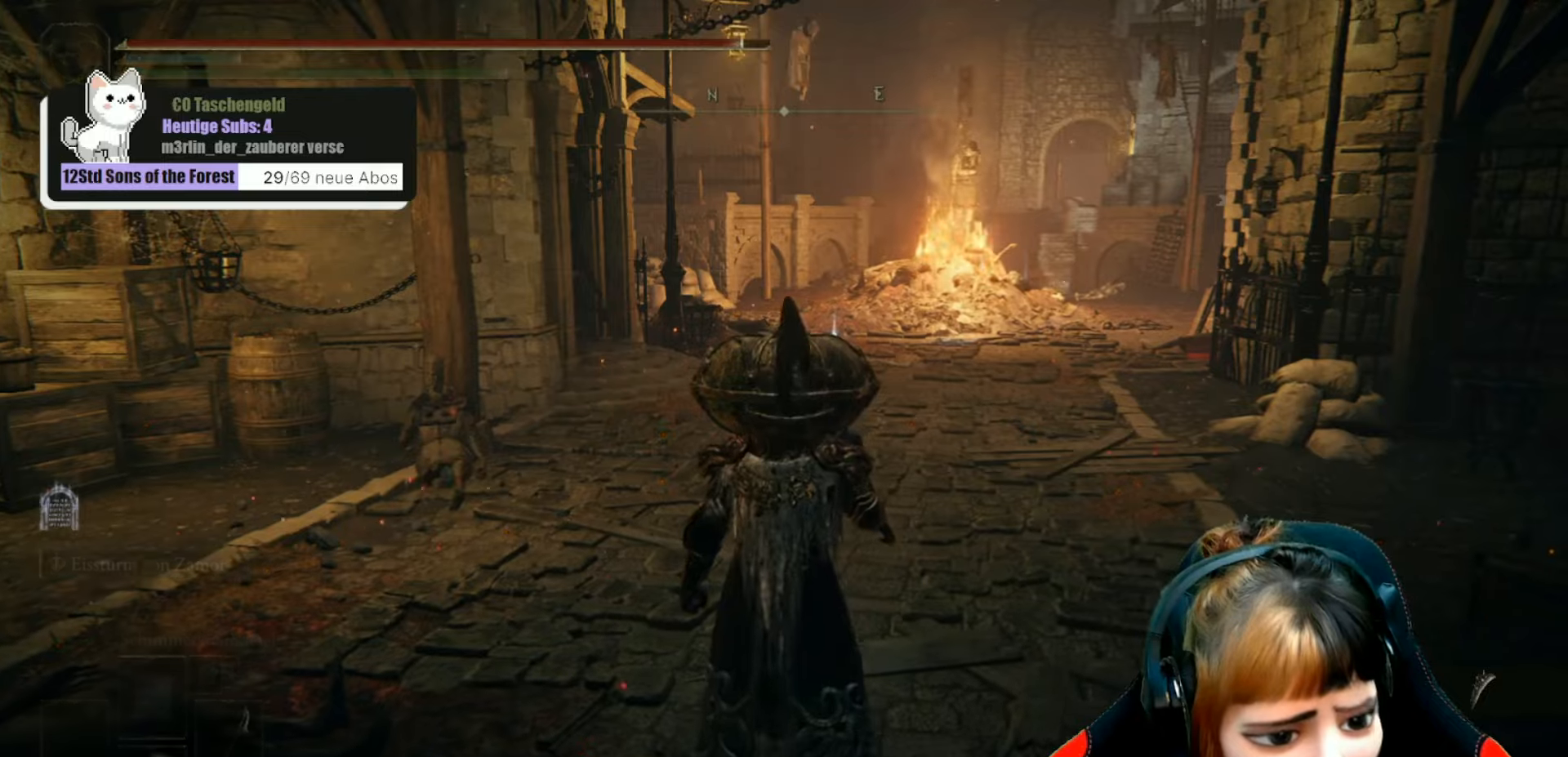
{"buttons": [], "left_stick": "center", "right_stick": "center", "events": []}
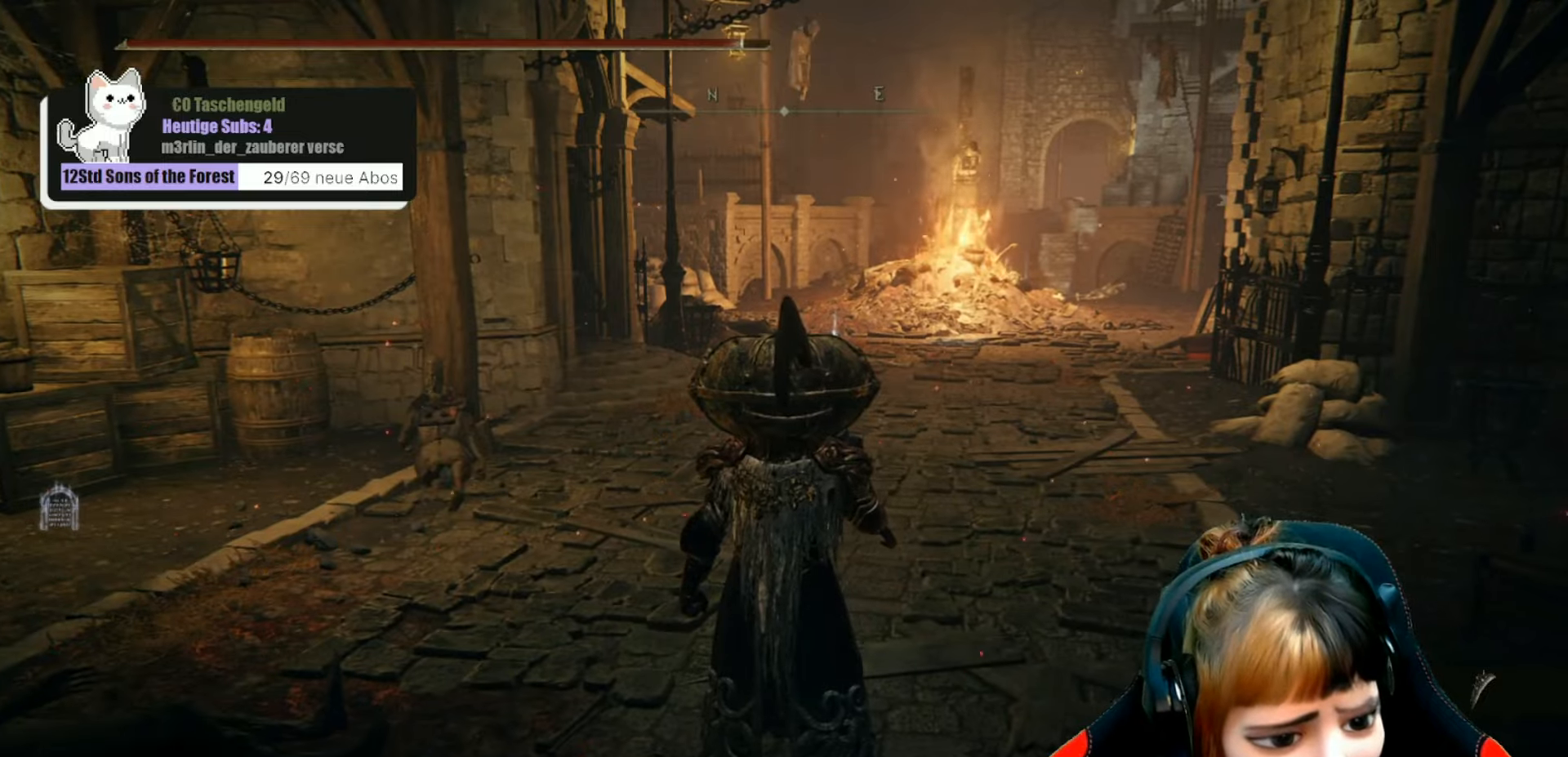
{"buttons": [], "left_stick": "up", "right_stick": "center", "events": [[366, "left_stick", "up"]]}
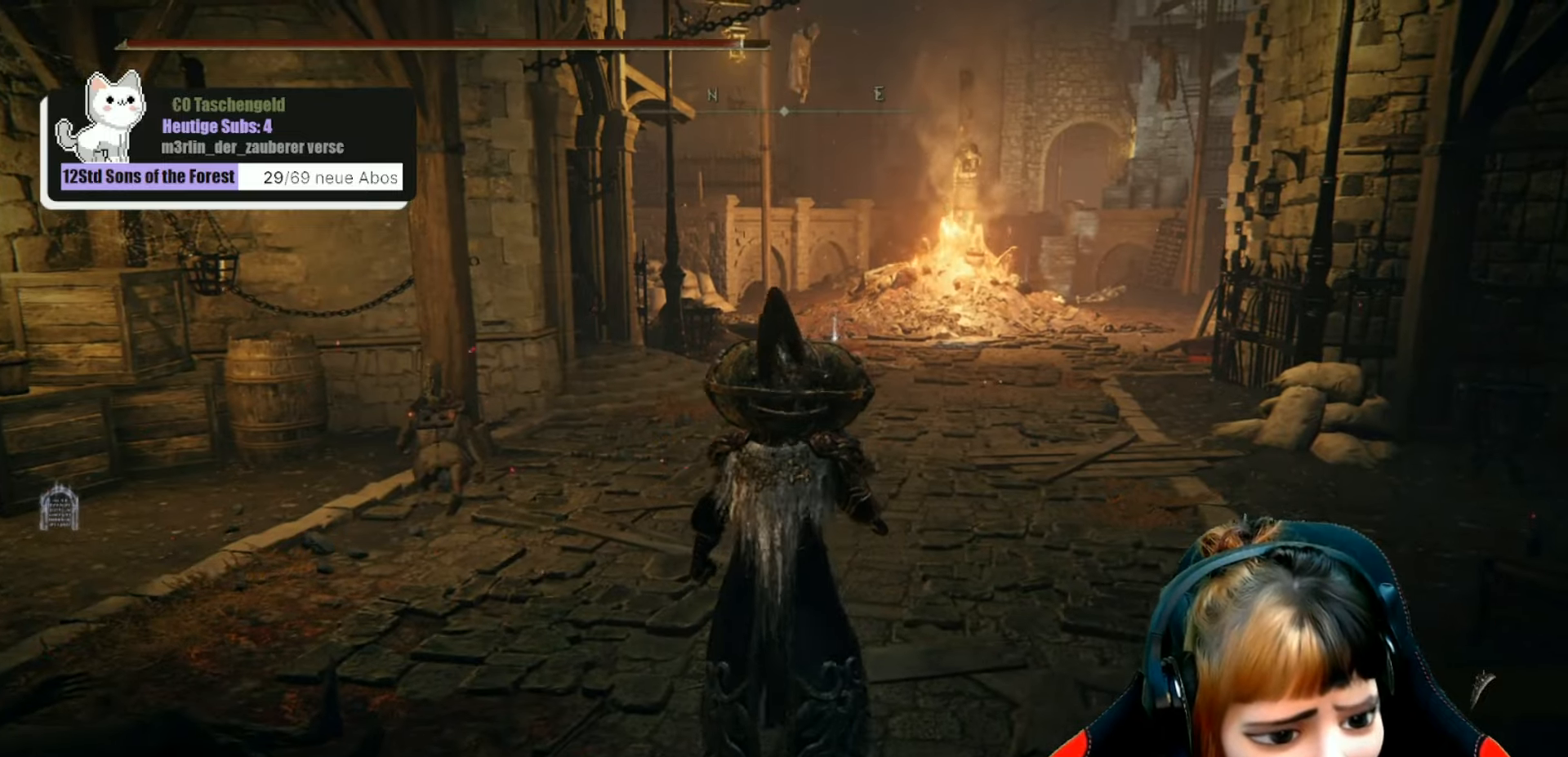
{"buttons": [], "left_stick": "up", "right_stick": "center", "events": []}
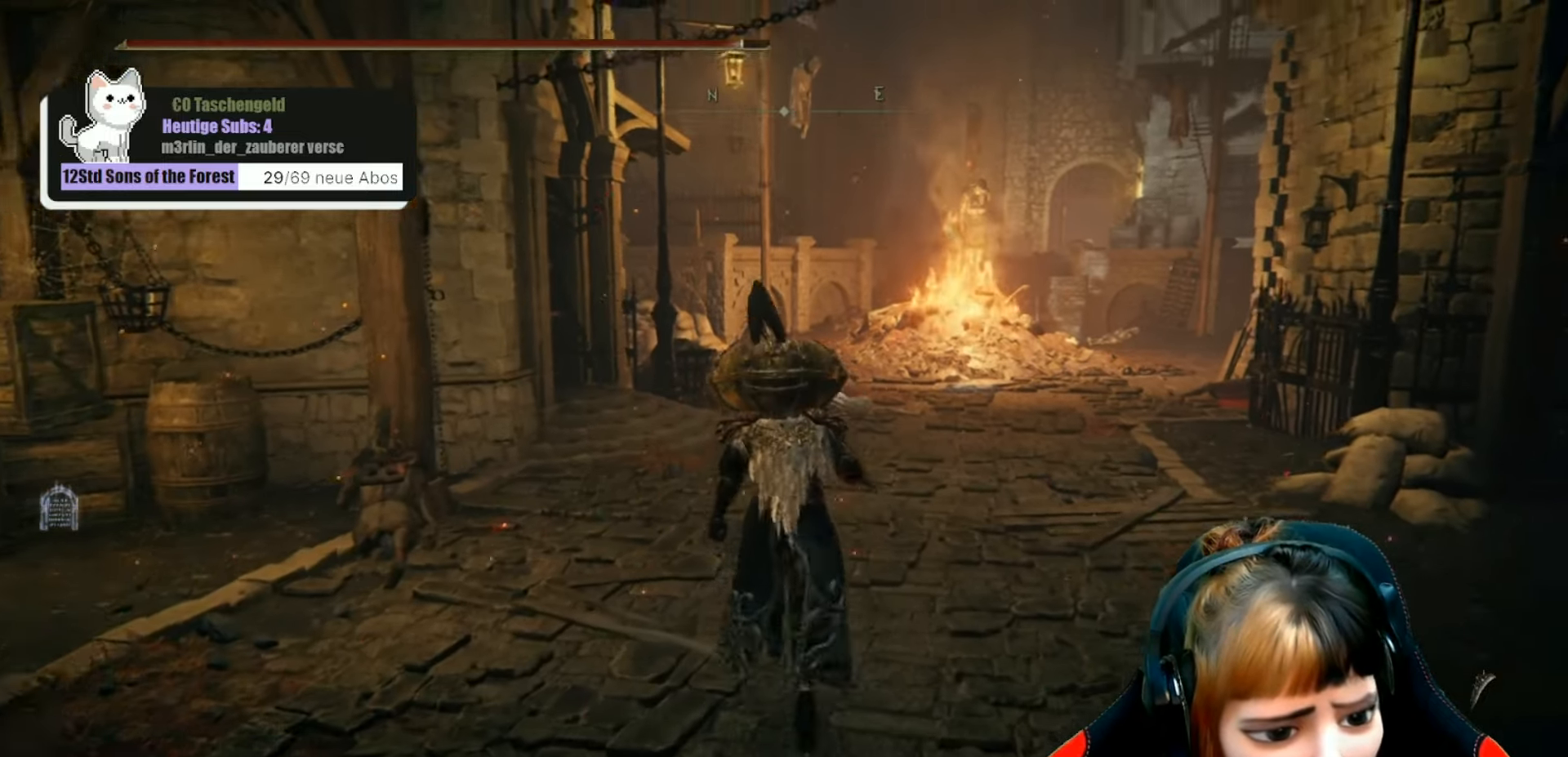
{"buttons": [], "left_stick": "up", "right_stick": "center", "events": [[66, "right_stick", "down-right"], [333, "right_stick", "center"]]}
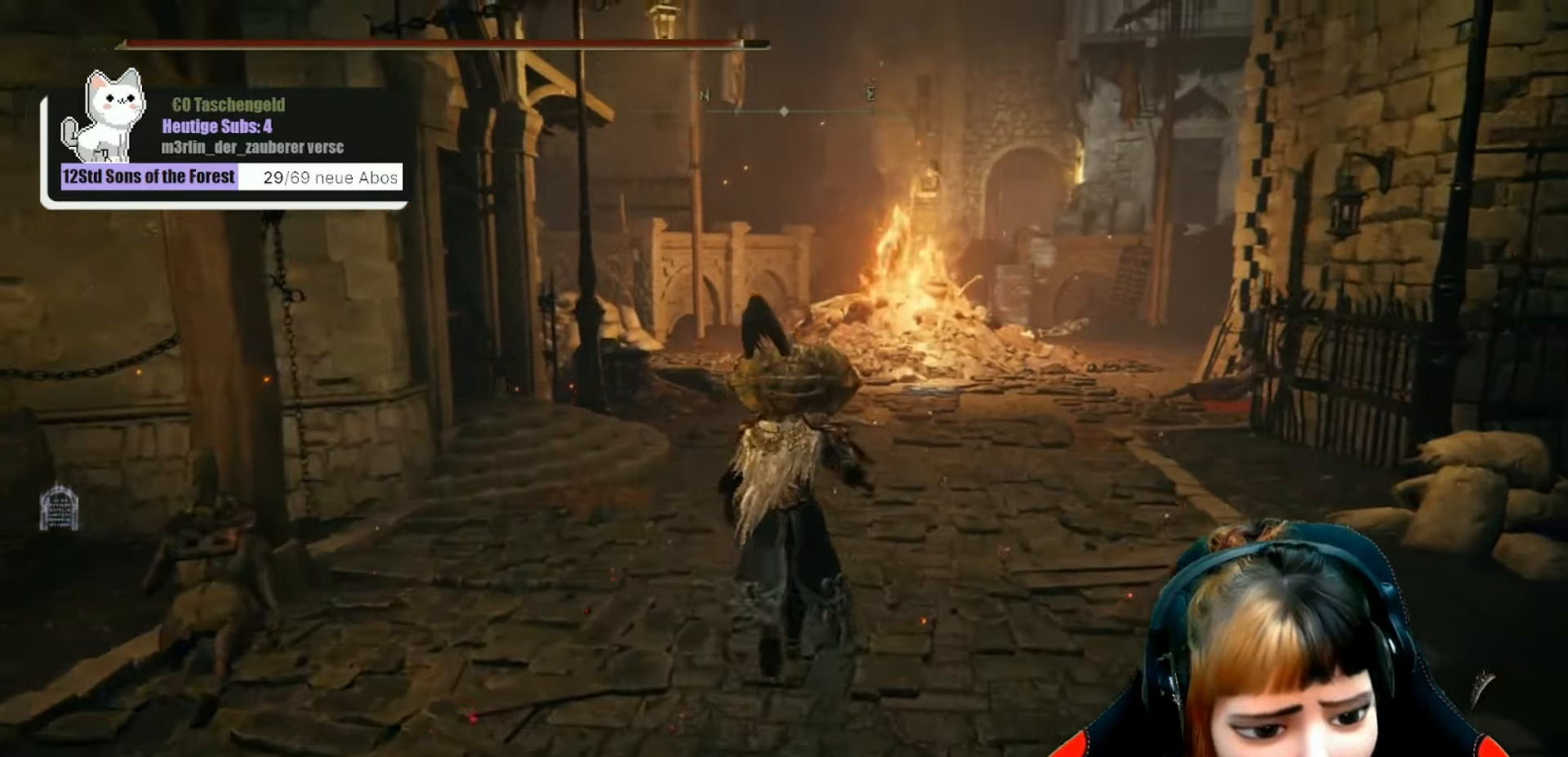
{"buttons": [], "left_stick": "up", "right_stick": "down-right", "events": [[366, "right_stick", "down-right"]]}
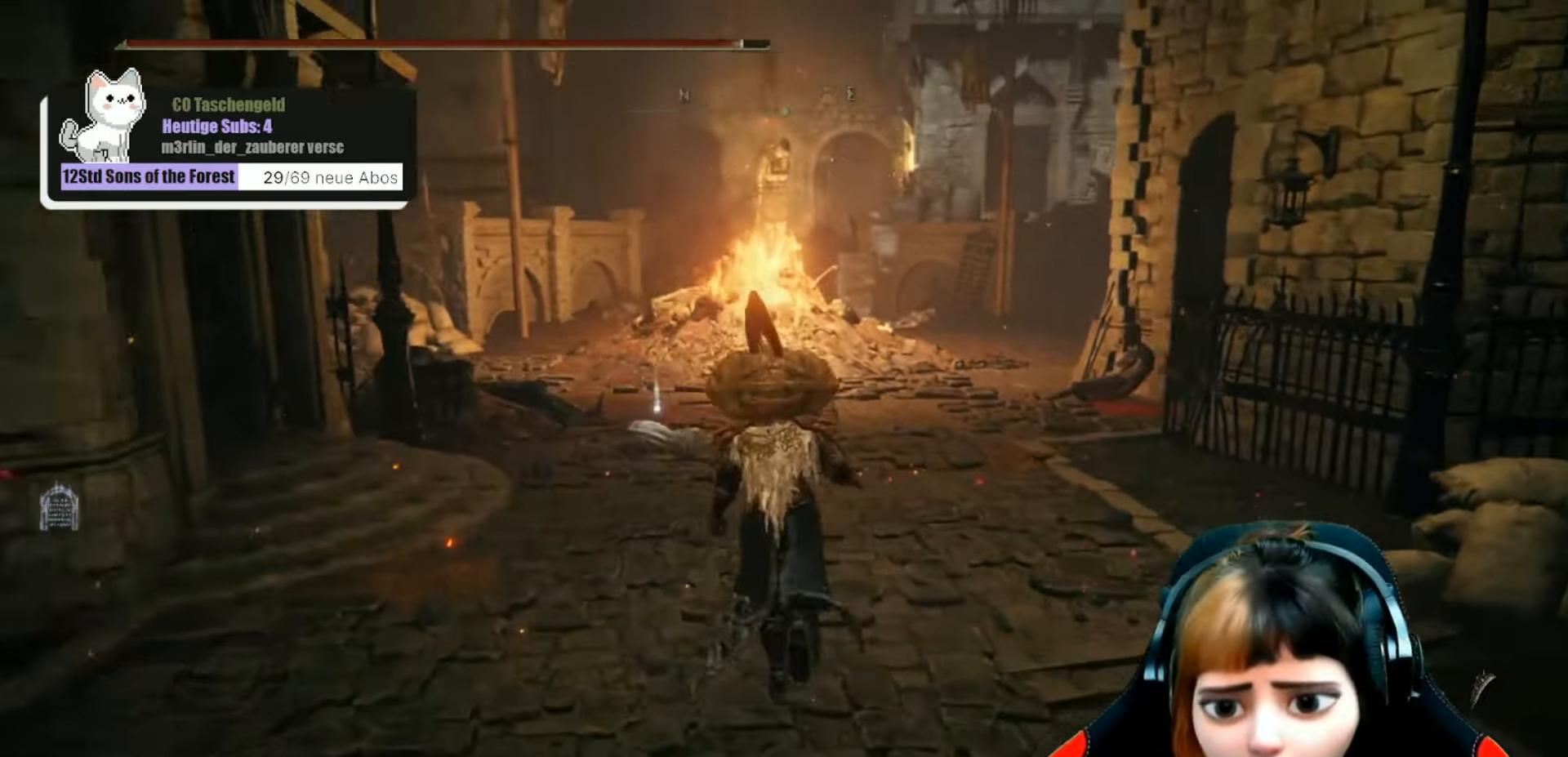
{"buttons": [], "left_stick": "up", "right_stick": "center", "events": [[33, "right_stick", "center"]]}
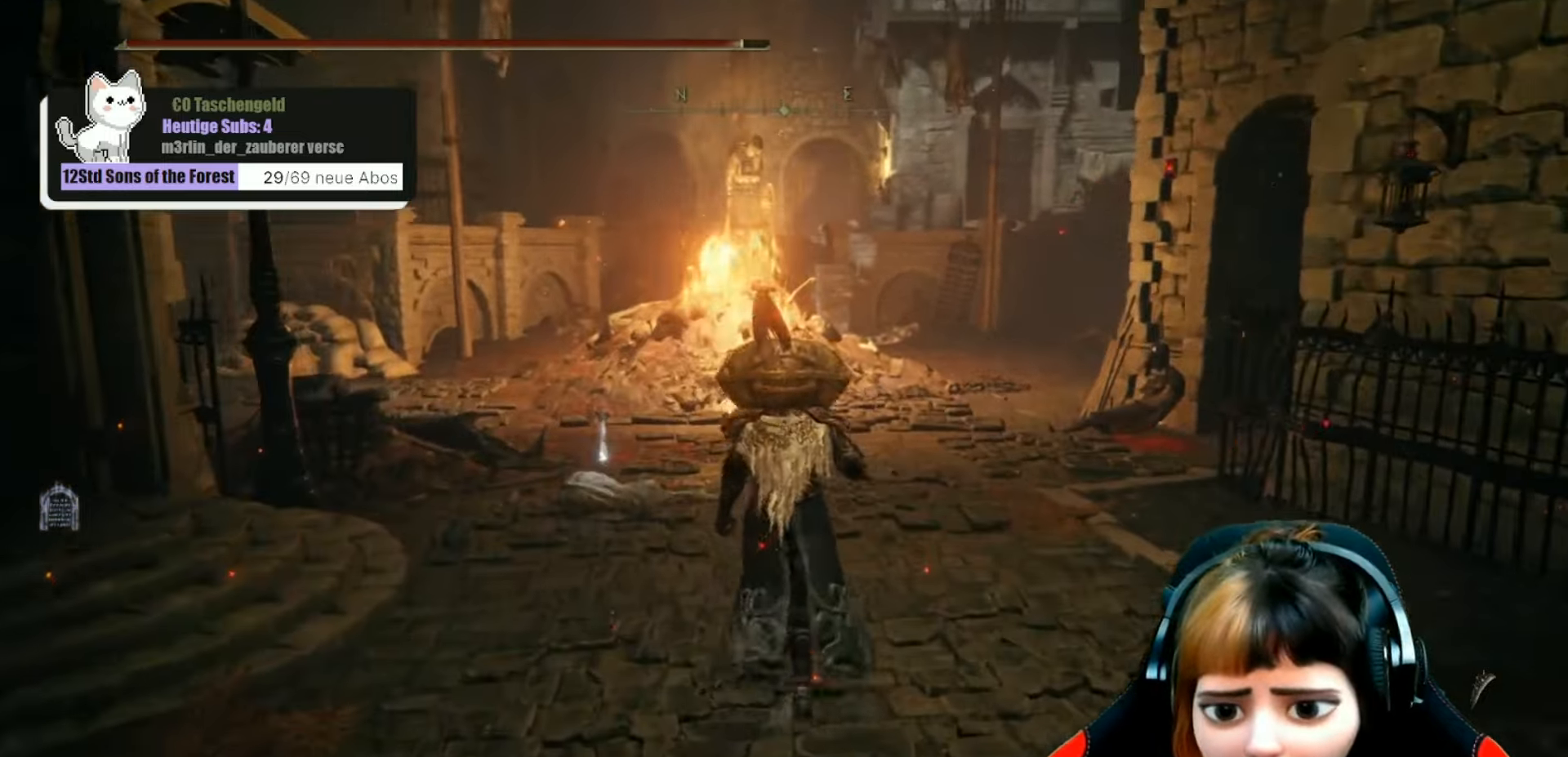
{"buttons": [], "left_stick": "up-left", "right_stick": "center", "events": [[400, "left_stick", "up-left"]]}